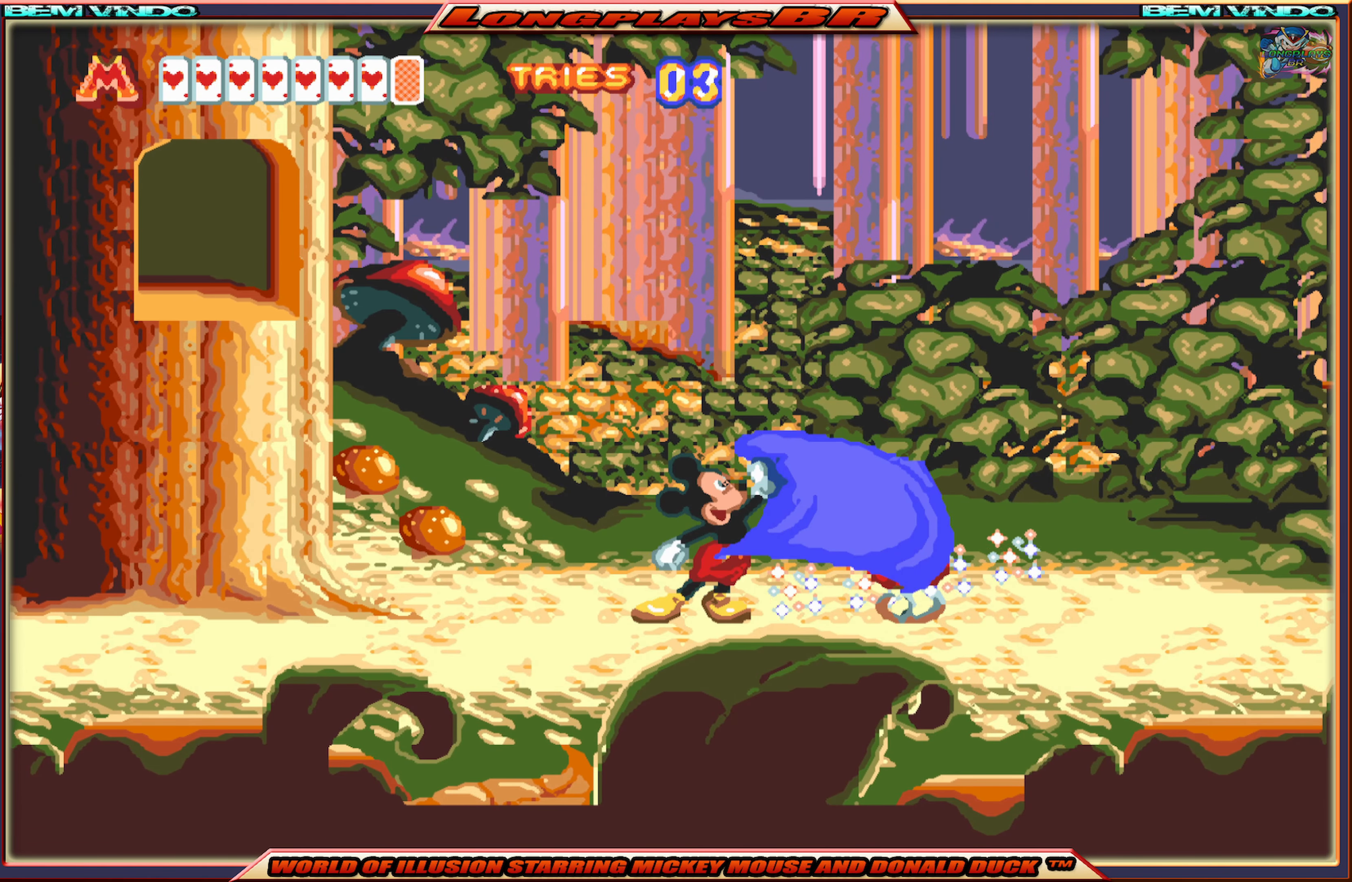
Gameplay with a controller (Xbox layout); each line is a JSON object with the inputs held at the frame after it. "events" lists button and stick changes between this image and that frame as [ms after this image, input, new state], when the widget could be followed in between. Not read: L3 R3 left_stick right_stick.
{"buttons": ["X", "DPAD_RIGHT"], "events": [[250, "X", "down"]]}
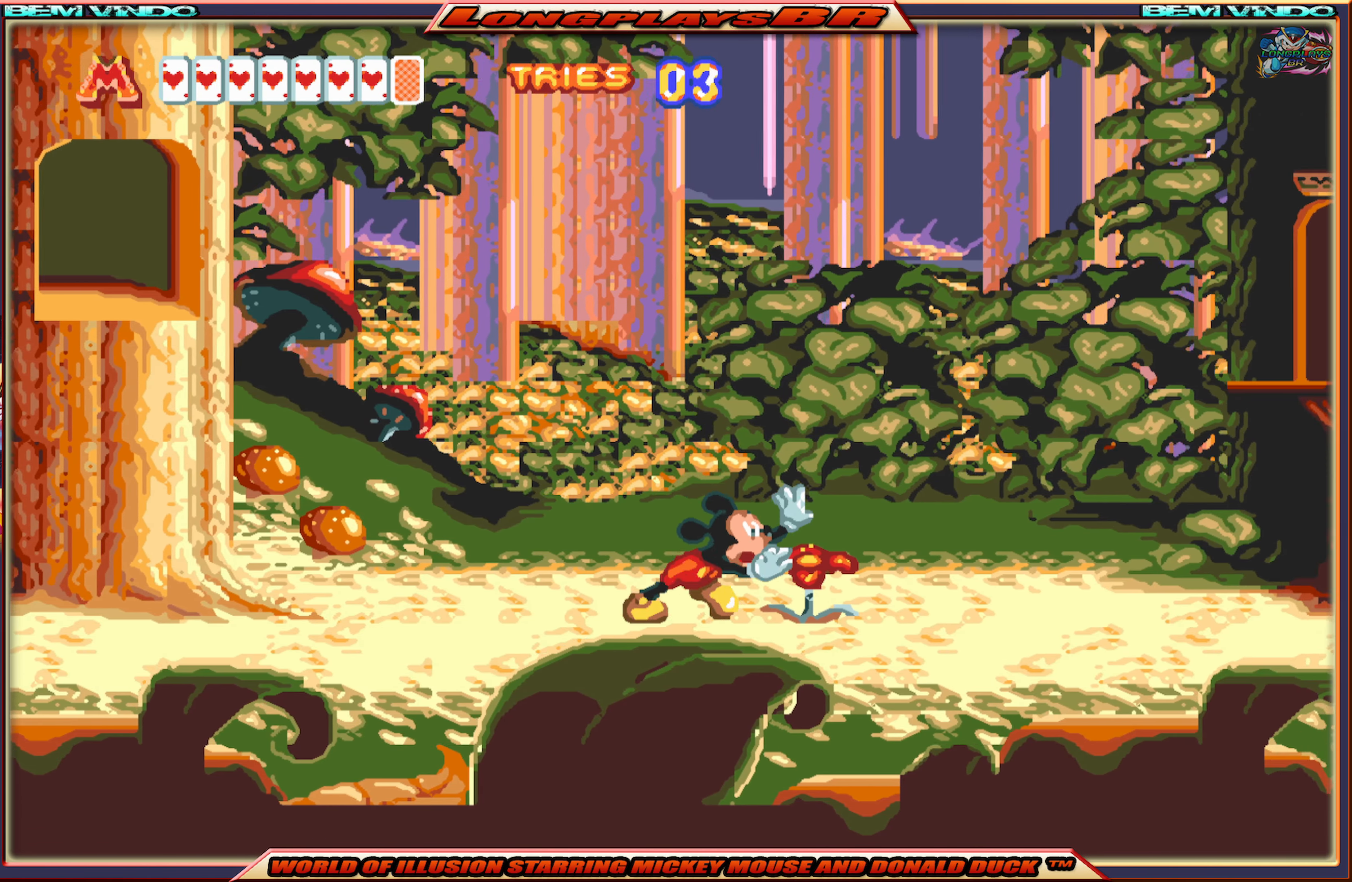
{"buttons": ["X"], "events": [[200, "DPAD_RIGHT", "up"]]}
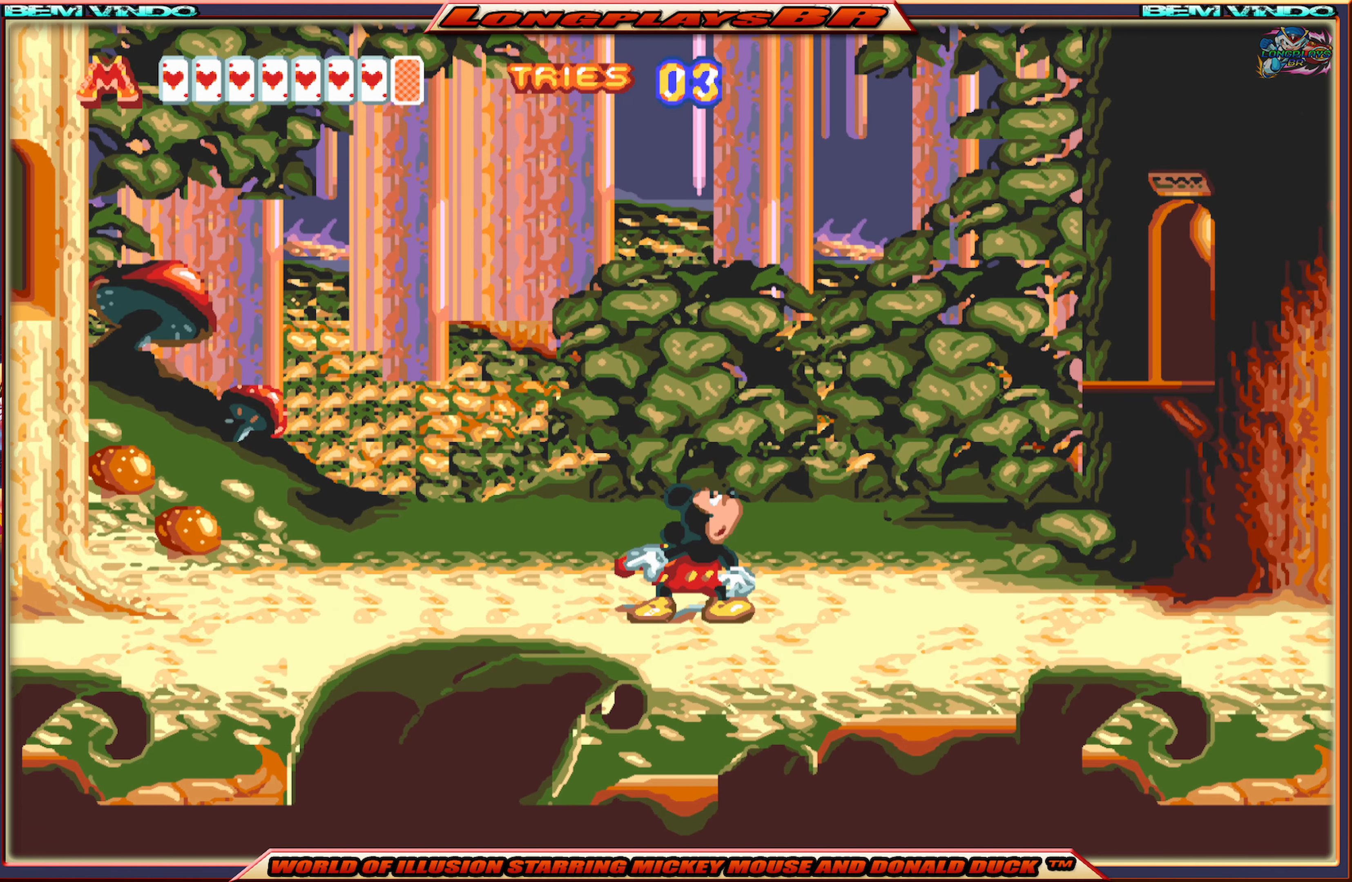
{"buttons": ["X"], "events": []}
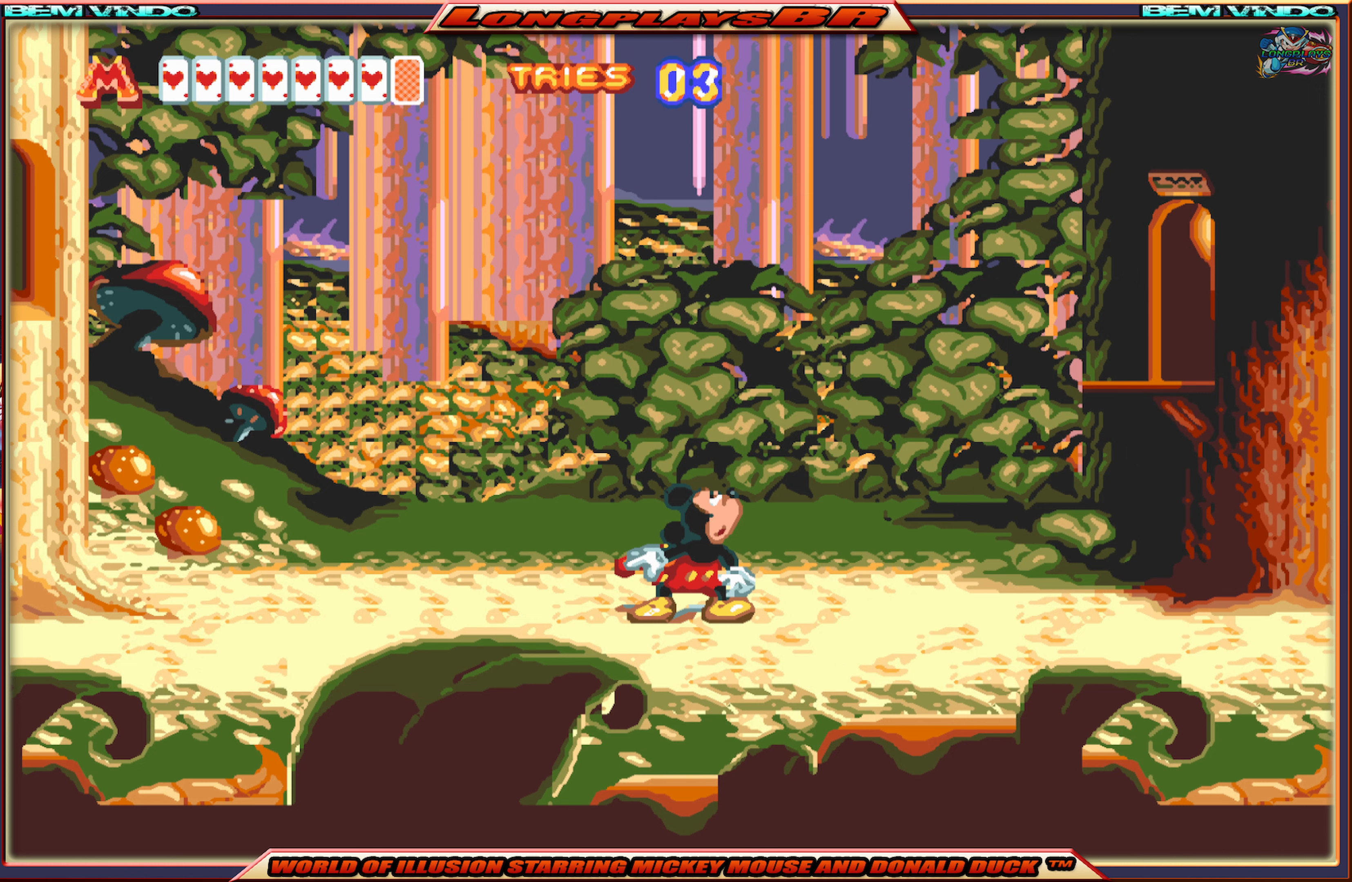
{"buttons": ["X", "DPAD_RIGHT"], "events": [[484, "DPAD_RIGHT", "down"]]}
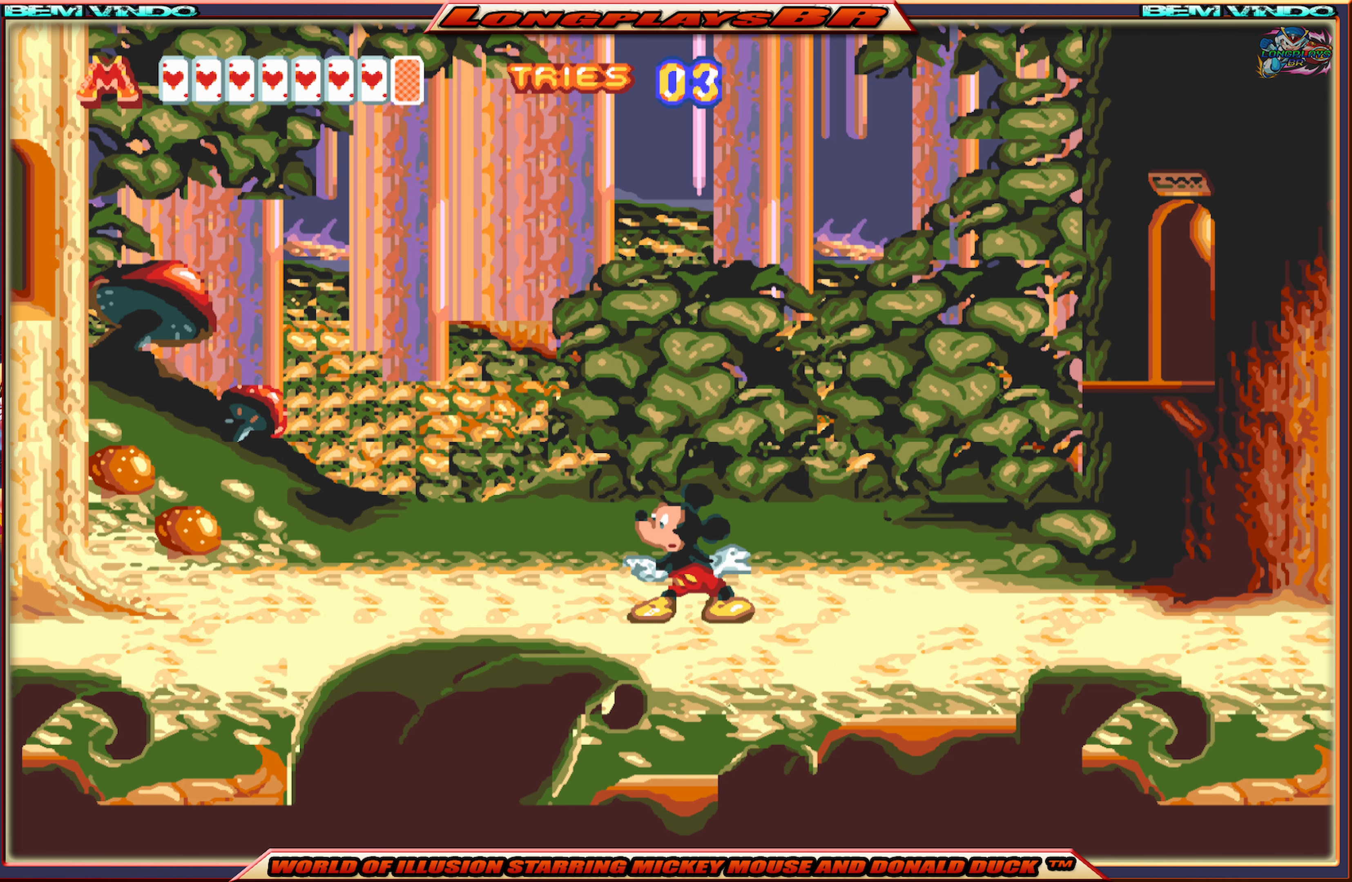
{"buttons": ["A", "X", "DPAD_RIGHT"], "events": [[484, "A", "down"]]}
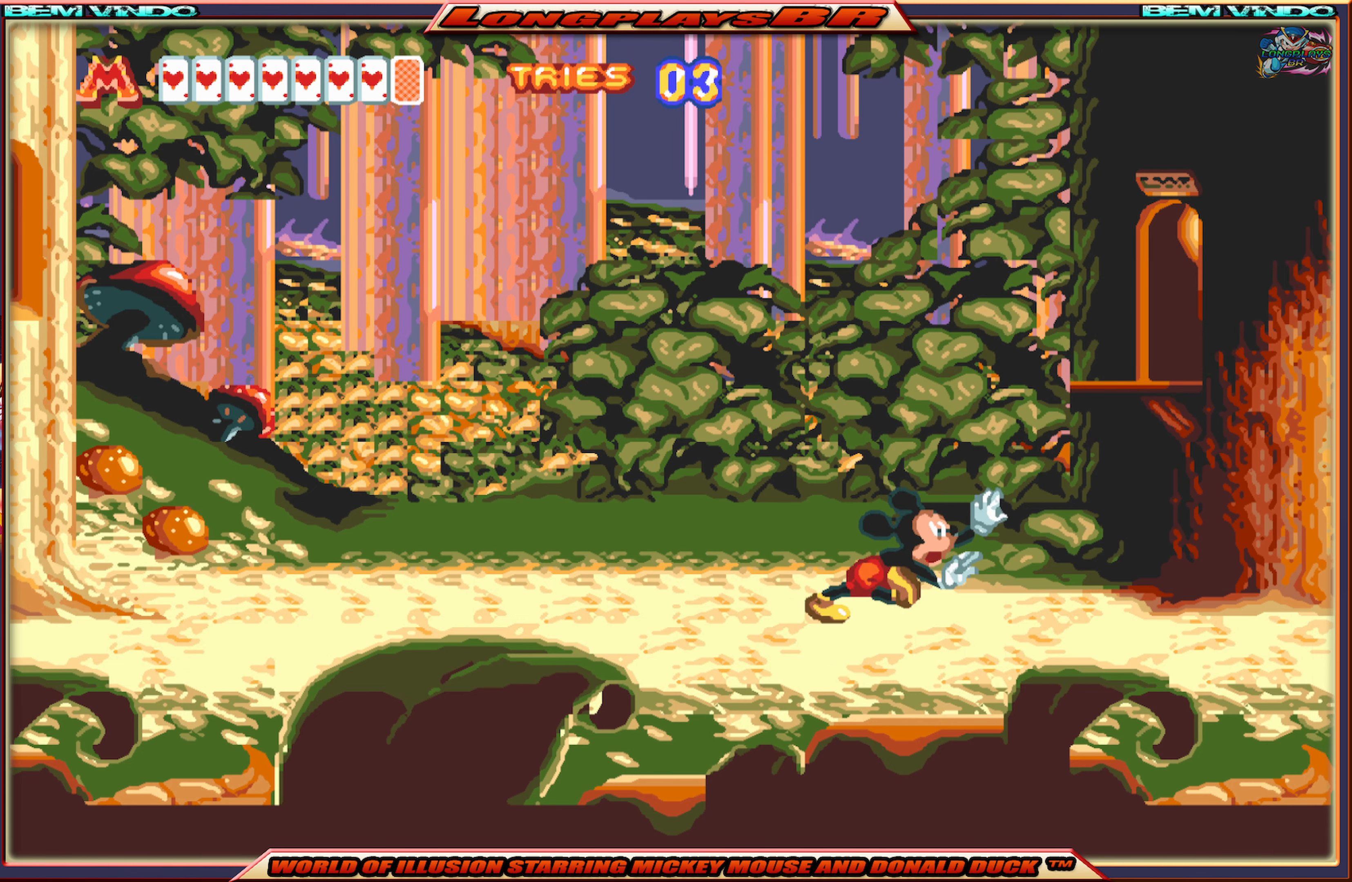
{"buttons": ["A", "X", "DPAD_RIGHT"], "events": []}
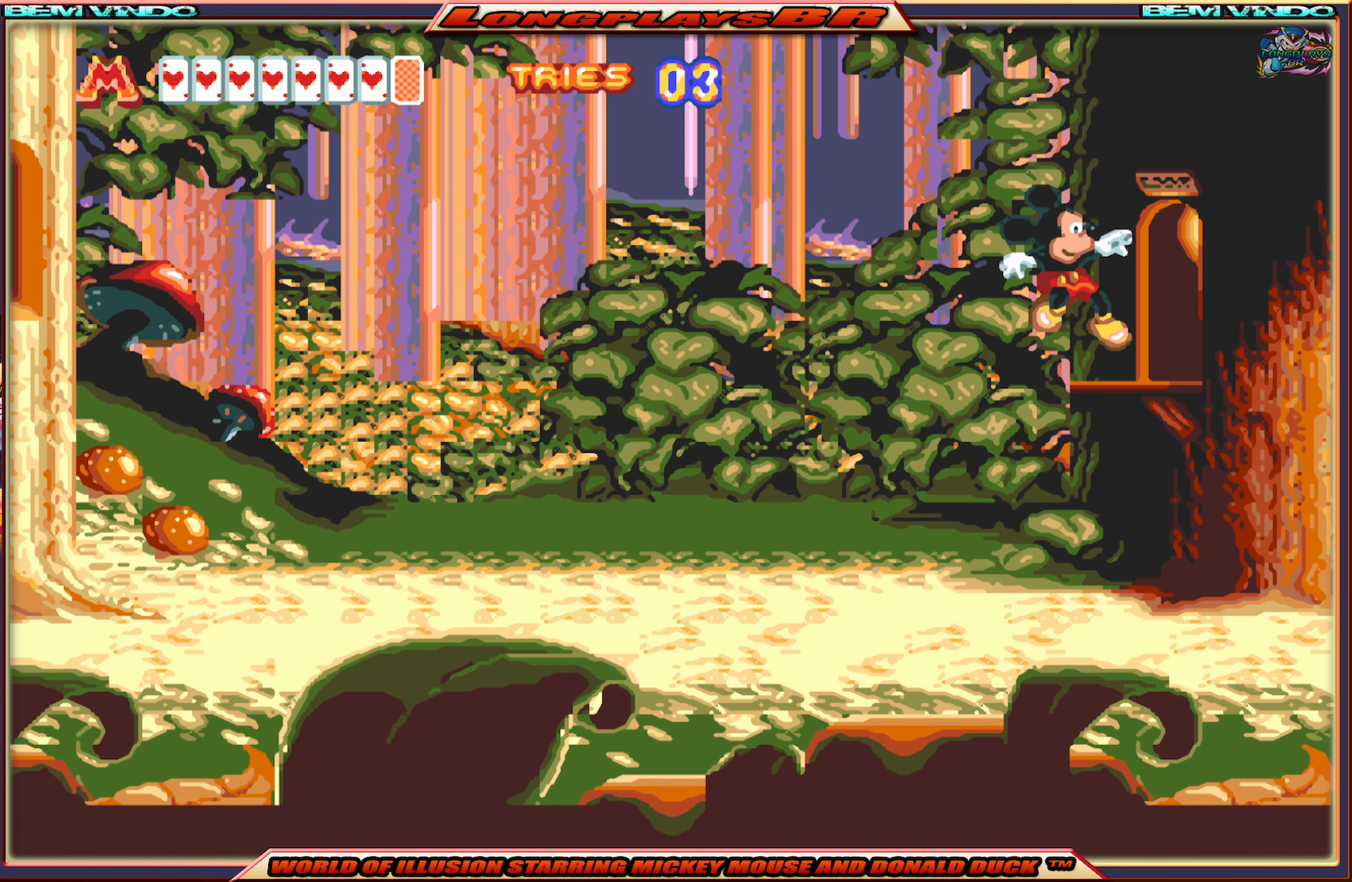
{"buttons": ["X", "DPAD_RIGHT"], "events": [[67, "A", "up"]]}
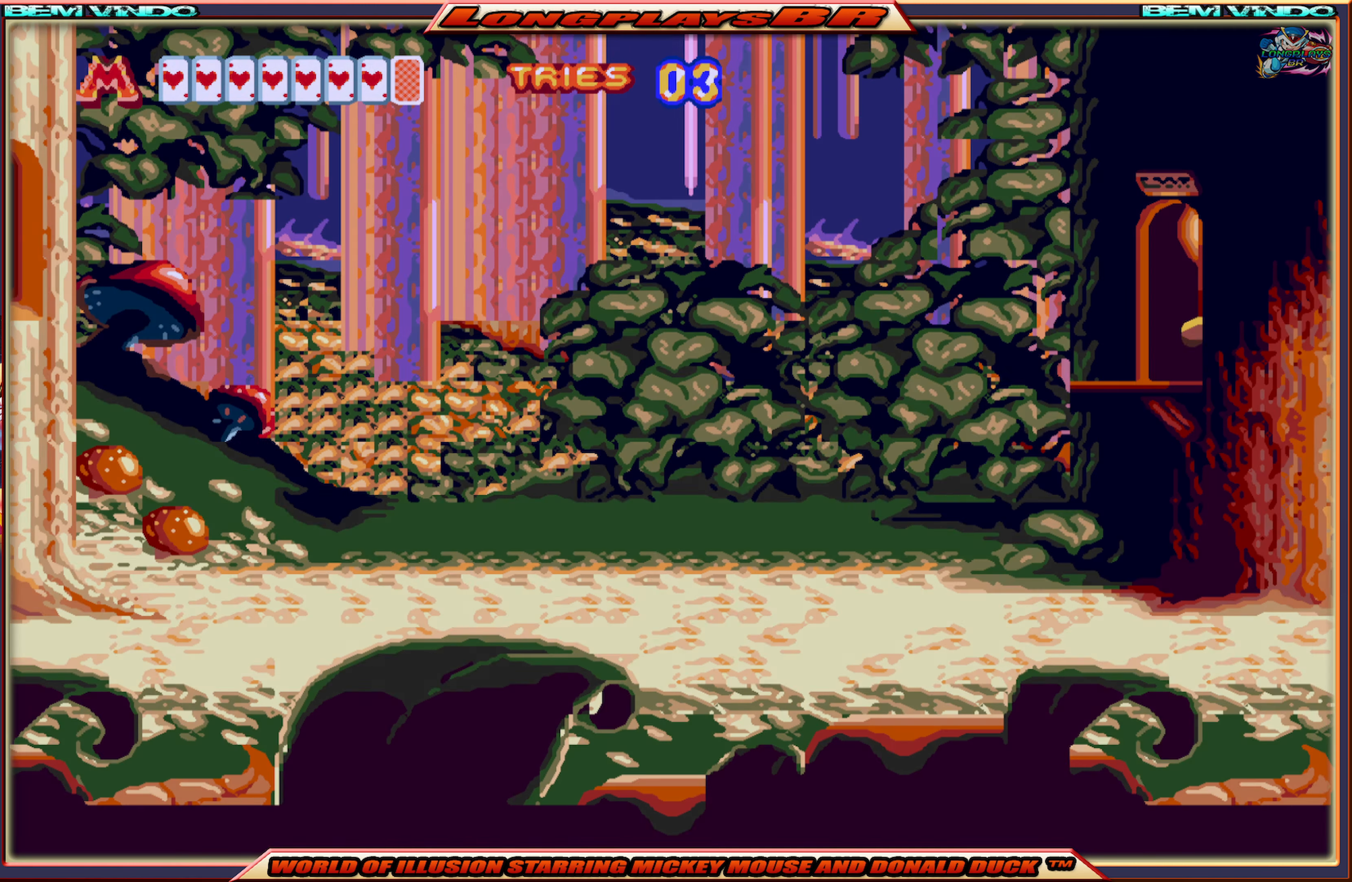
{"buttons": ["X"], "events": [[484, "DPAD_RIGHT", "up"]]}
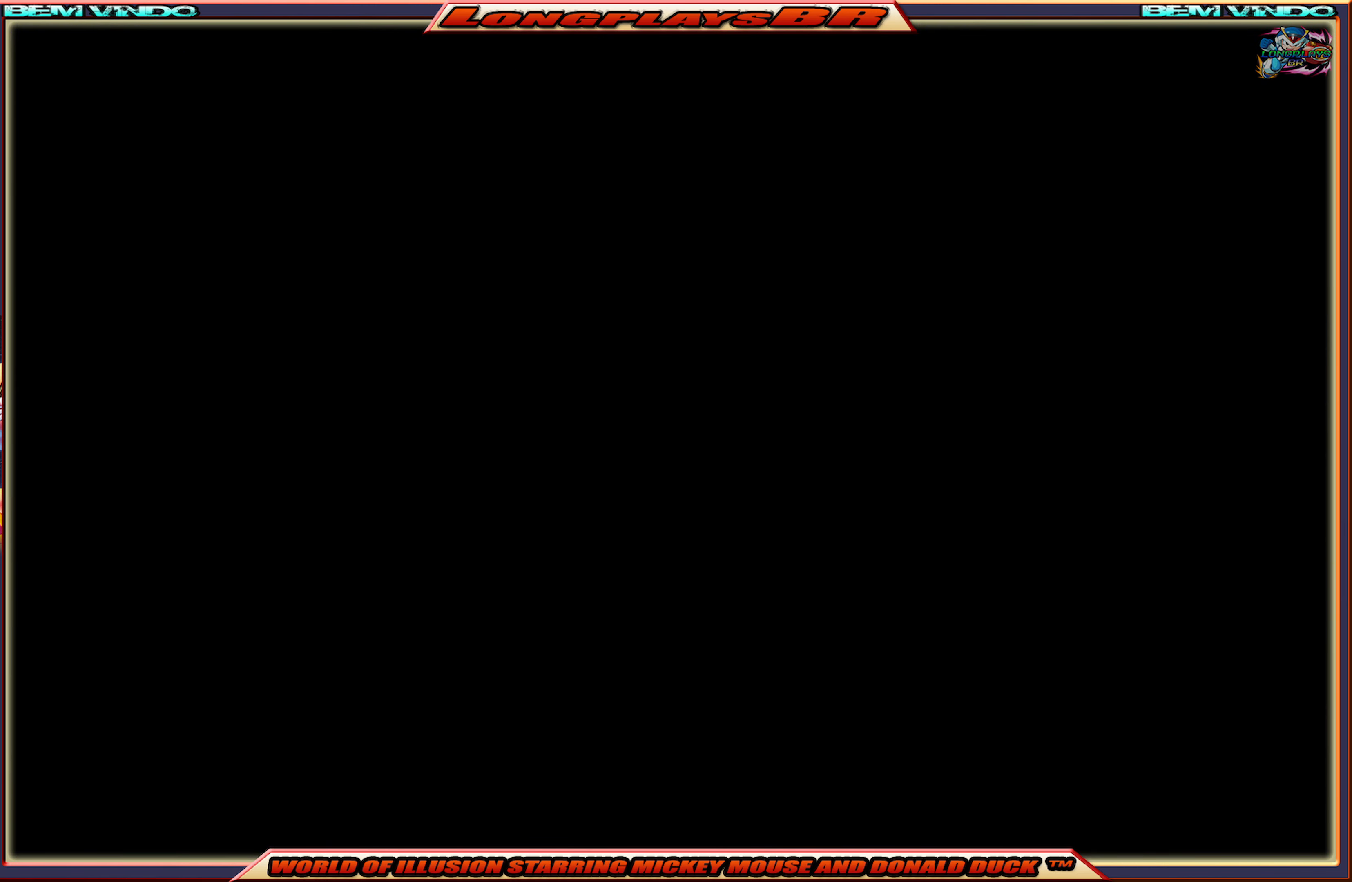
{"buttons": [], "events": [[67, "X", "up"]]}
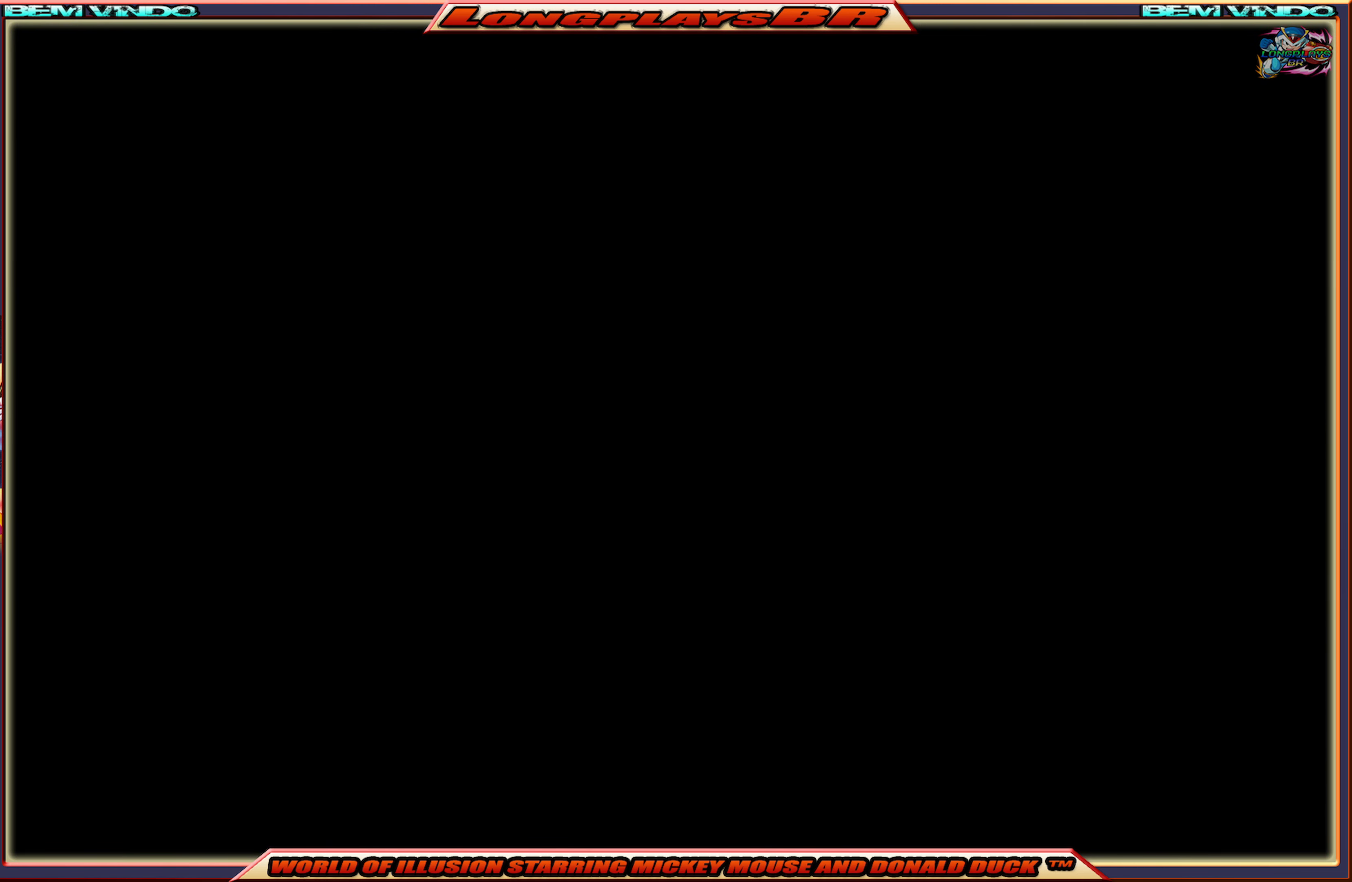
{"buttons": [], "events": []}
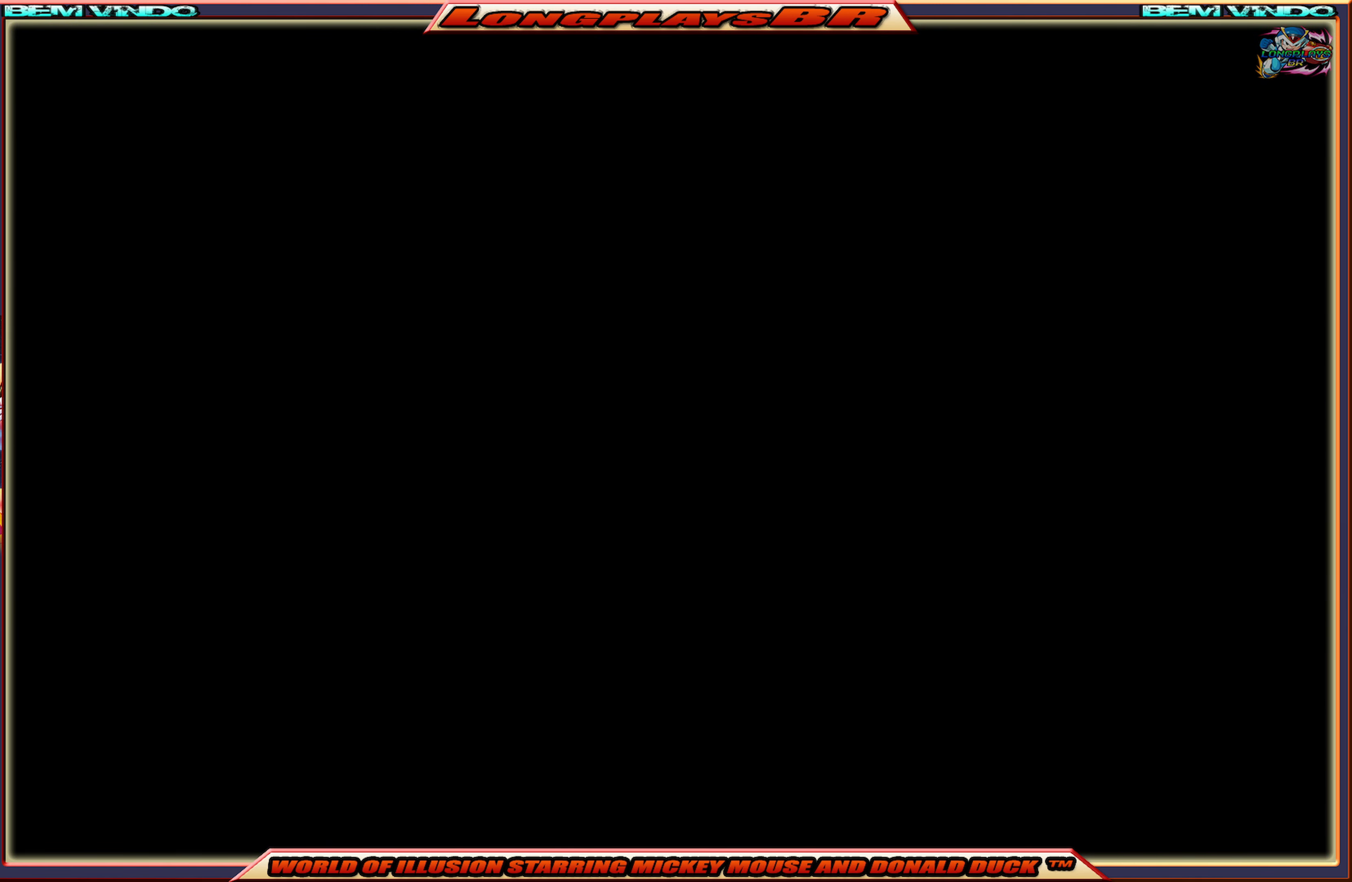
{"buttons": [], "events": []}
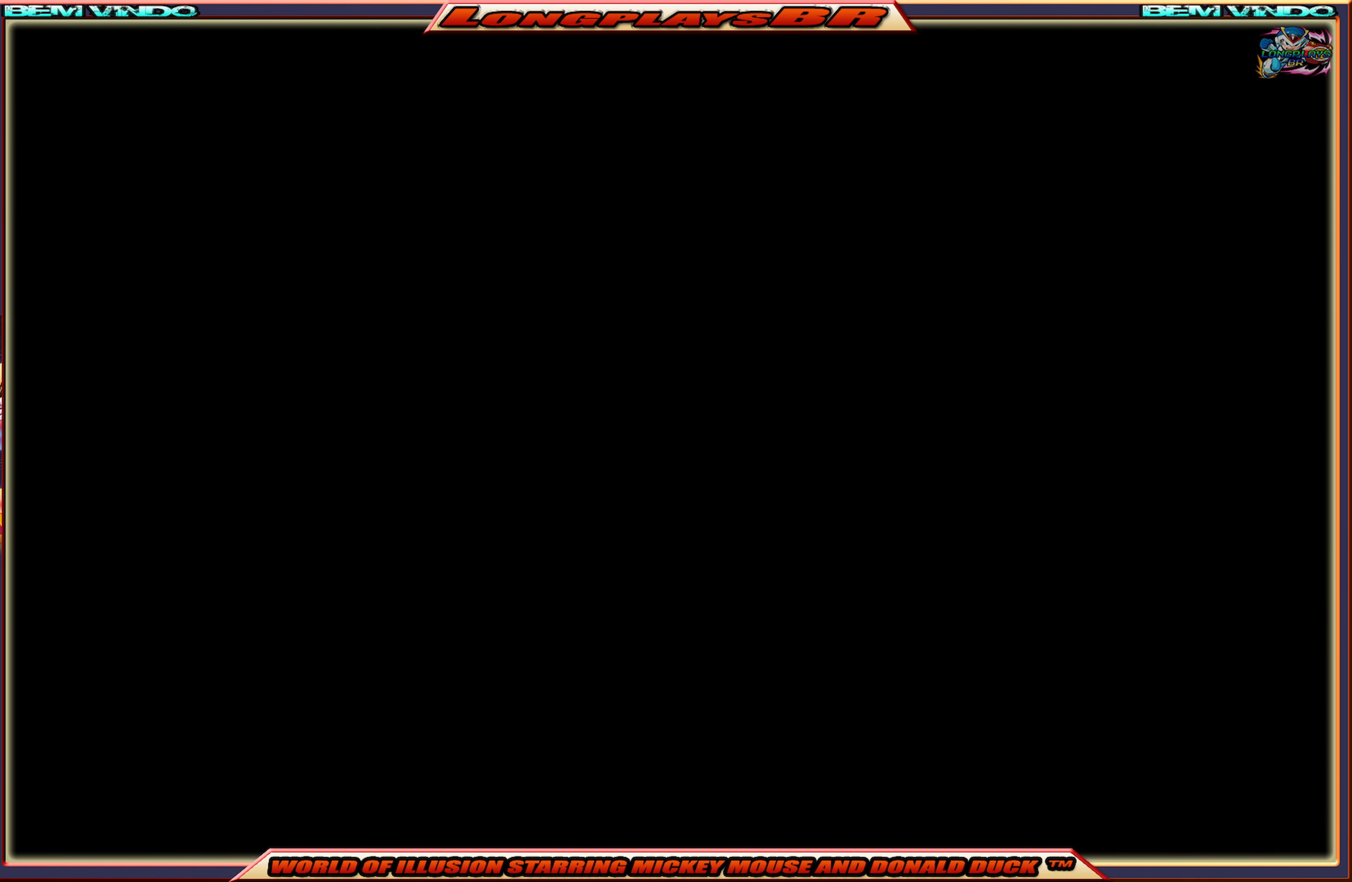
{"buttons": [], "events": []}
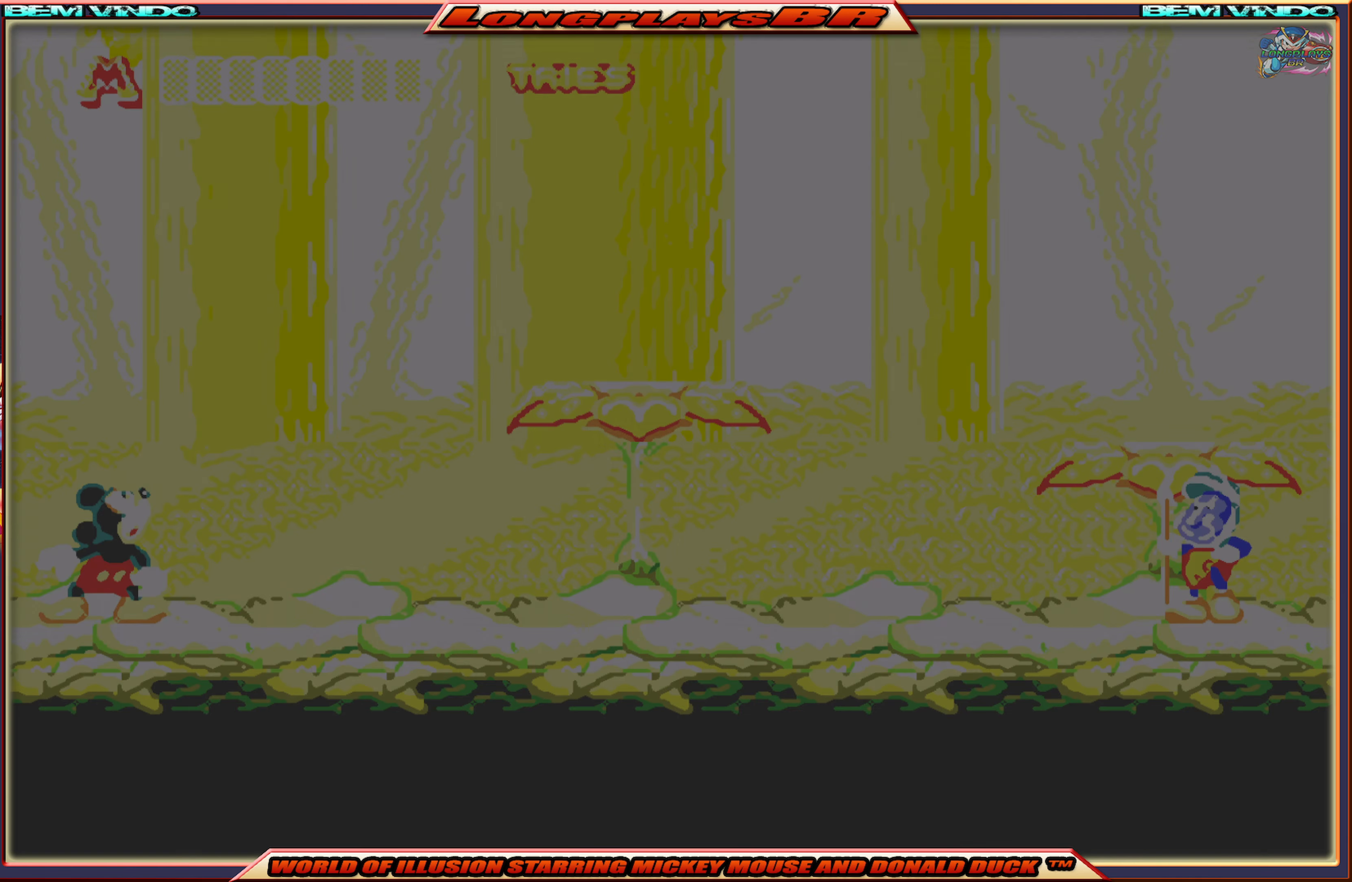
{"buttons": ["X", "DPAD_RIGHT"], "events": [[317, "DPAD_RIGHT", "down"], [367, "X", "down"]]}
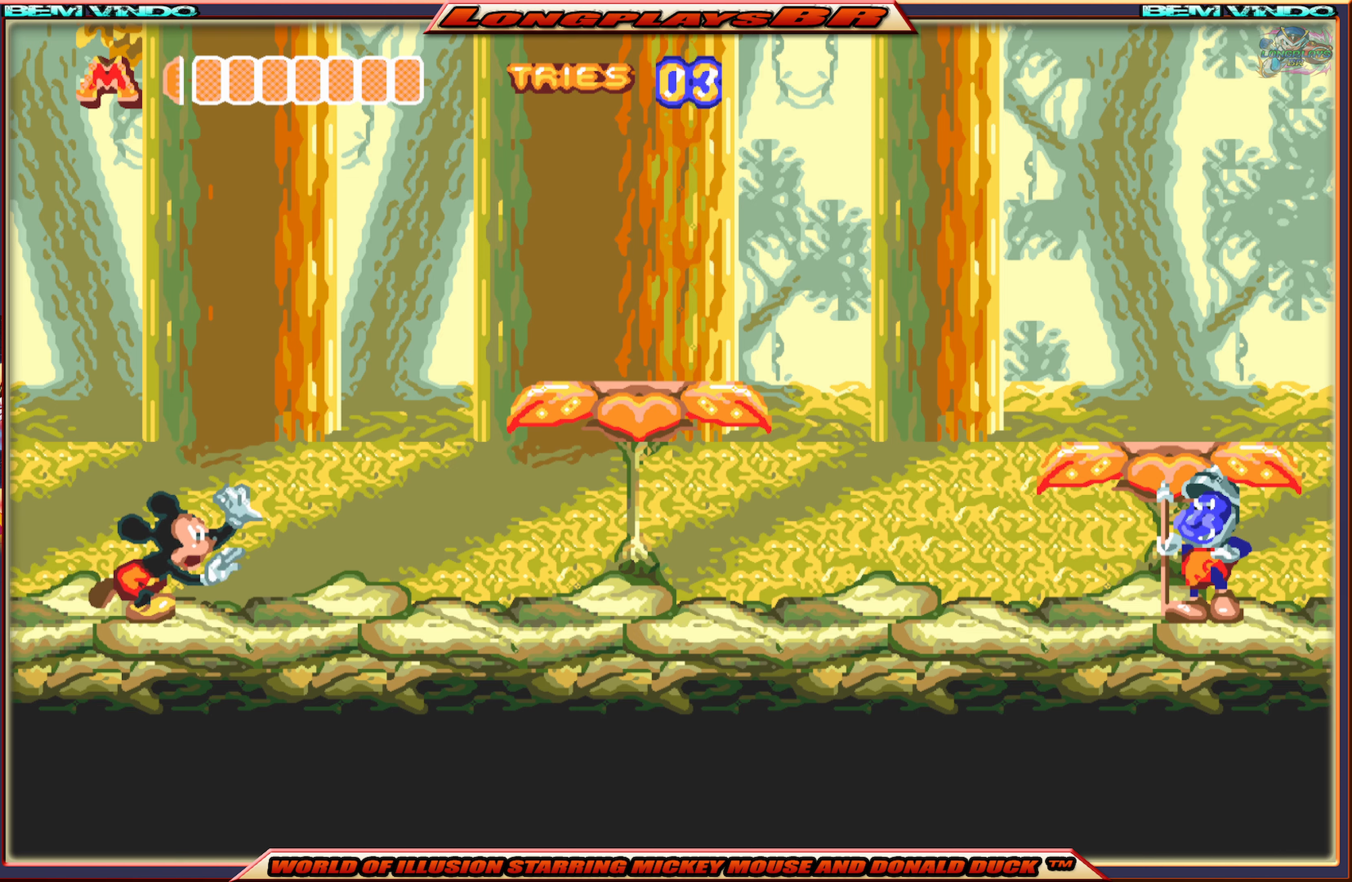
{"buttons": ["X", "DPAD_RIGHT"], "events": []}
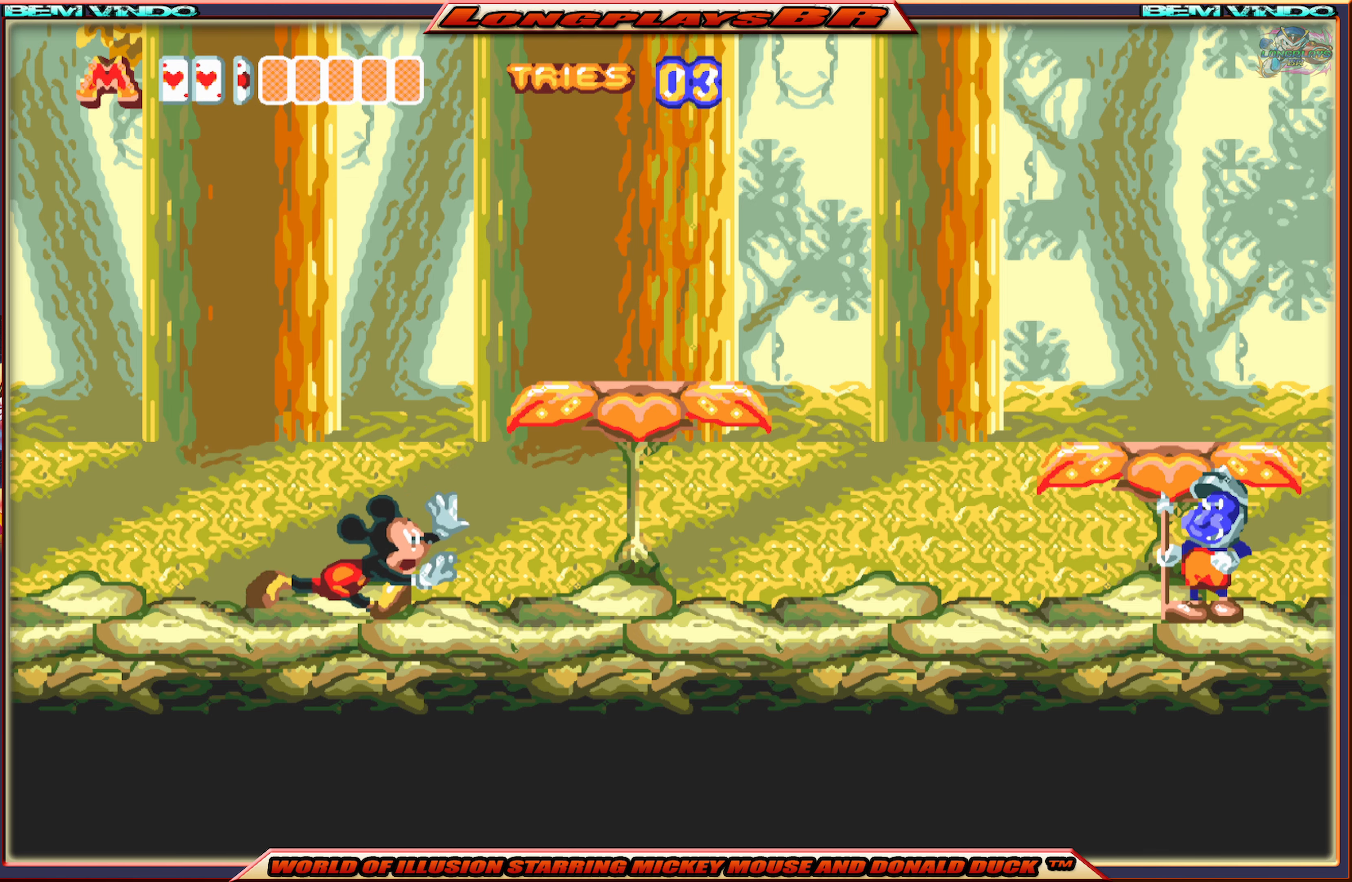
{"buttons": ["X", "DPAD_RIGHT"], "events": []}
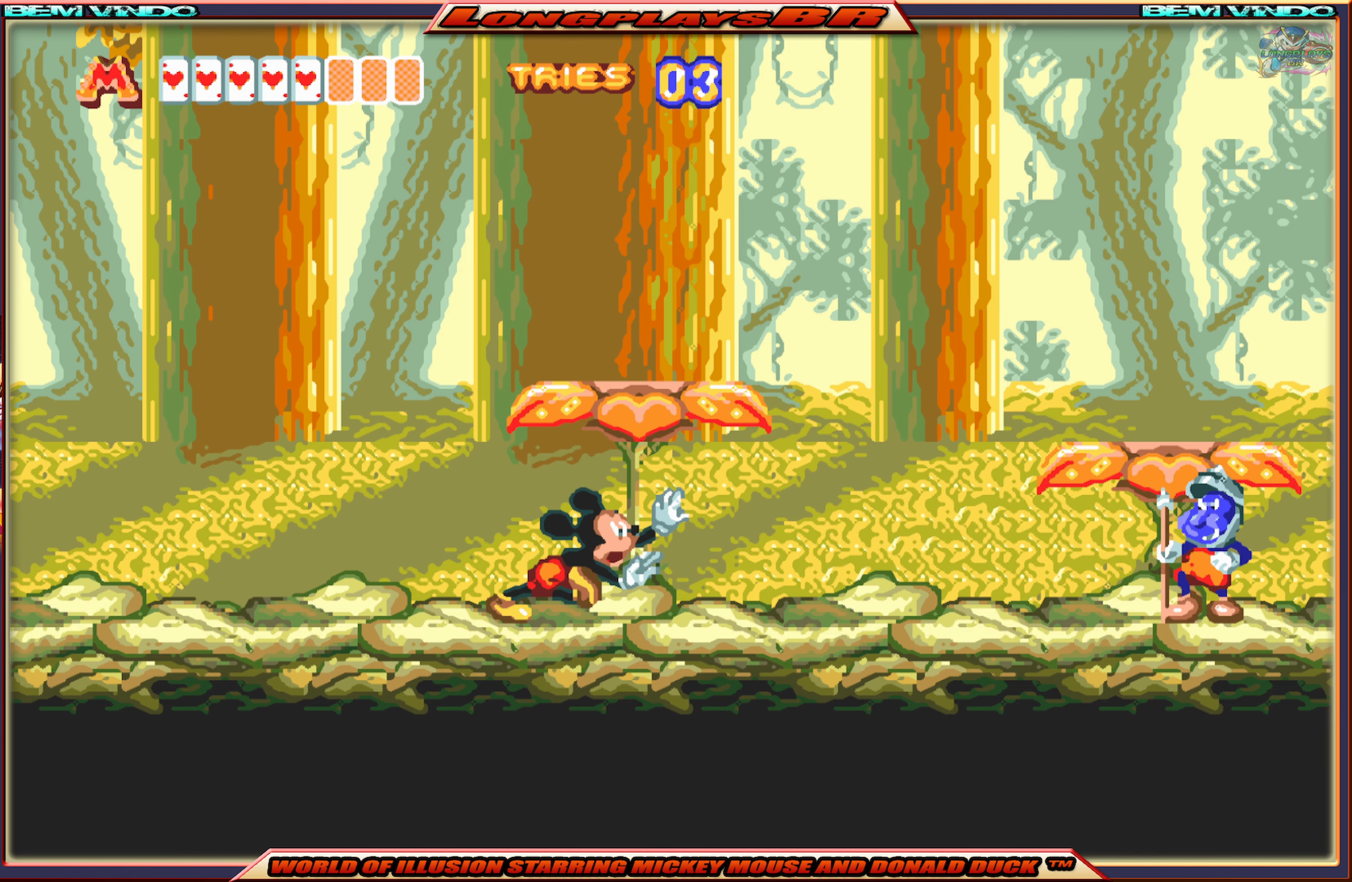
{"buttons": ["DPAD_RIGHT"], "events": [[433, "X", "up"]]}
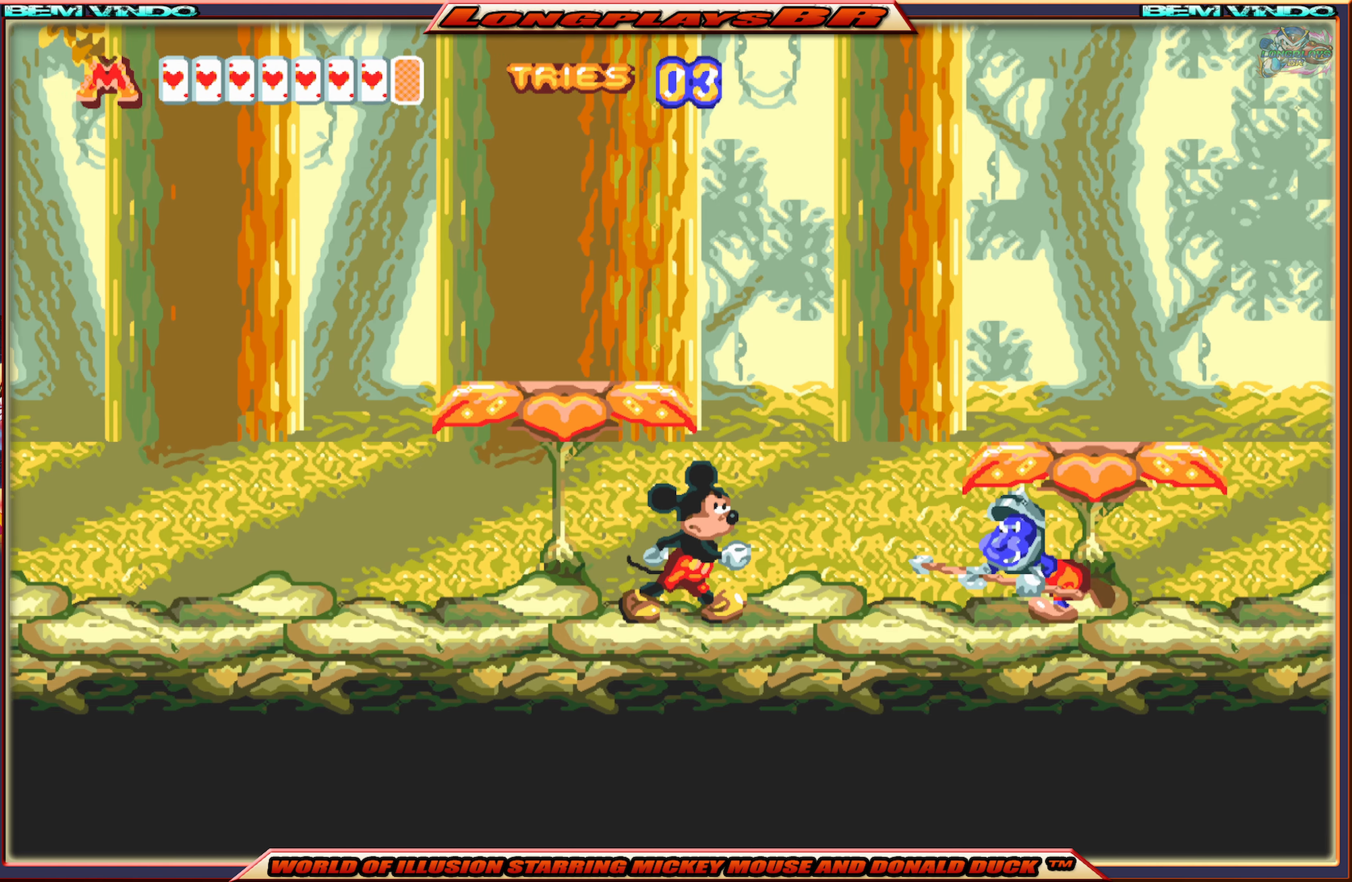
{"buttons": ["DPAD_RIGHT"], "events": [[133, "B", "down"], [250, "B", "up"], [300, "B", "down"], [416, "B", "up"]]}
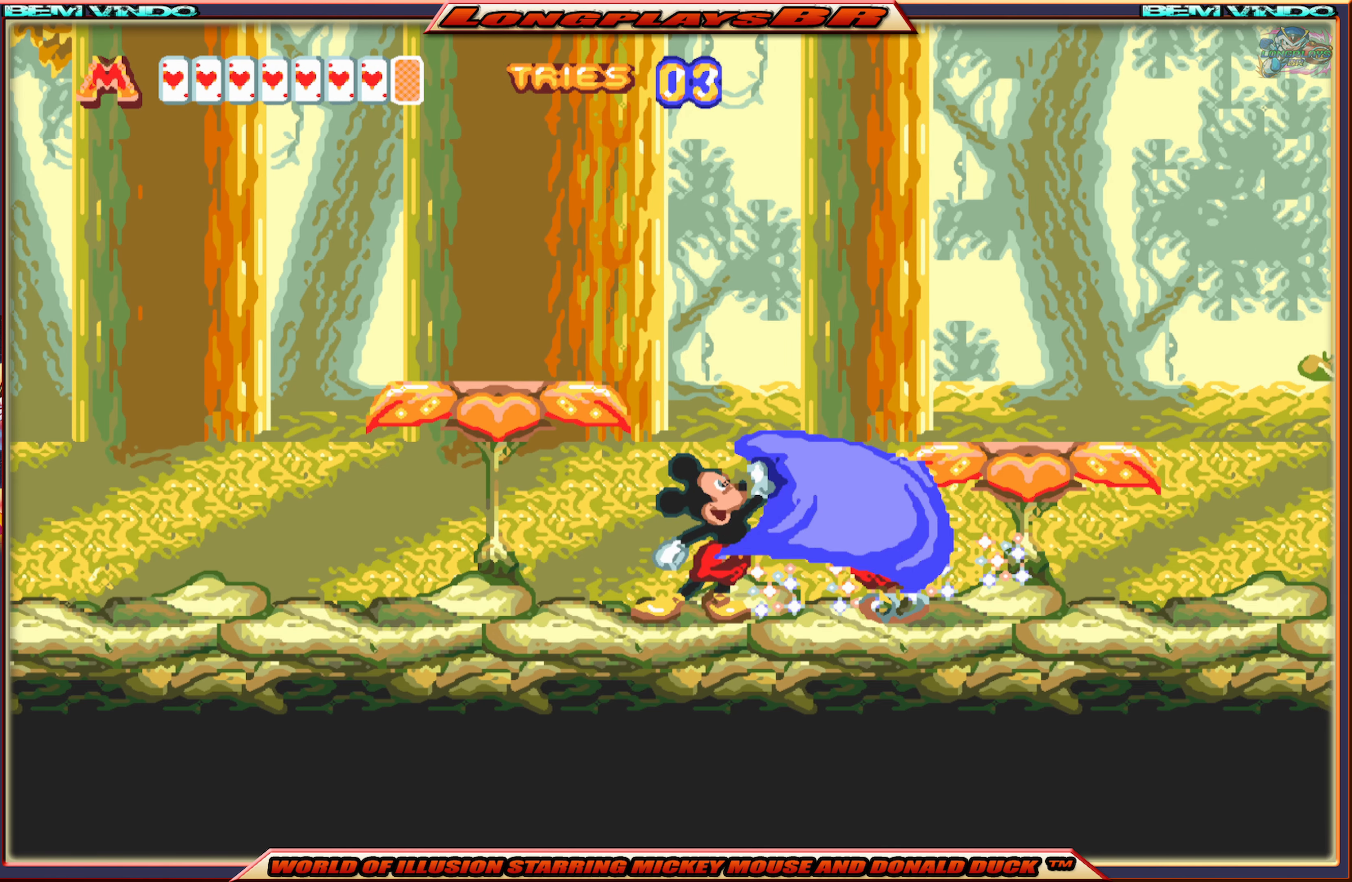
{"buttons": ["X", "DPAD_RIGHT"], "events": [[33, "X", "down"]]}
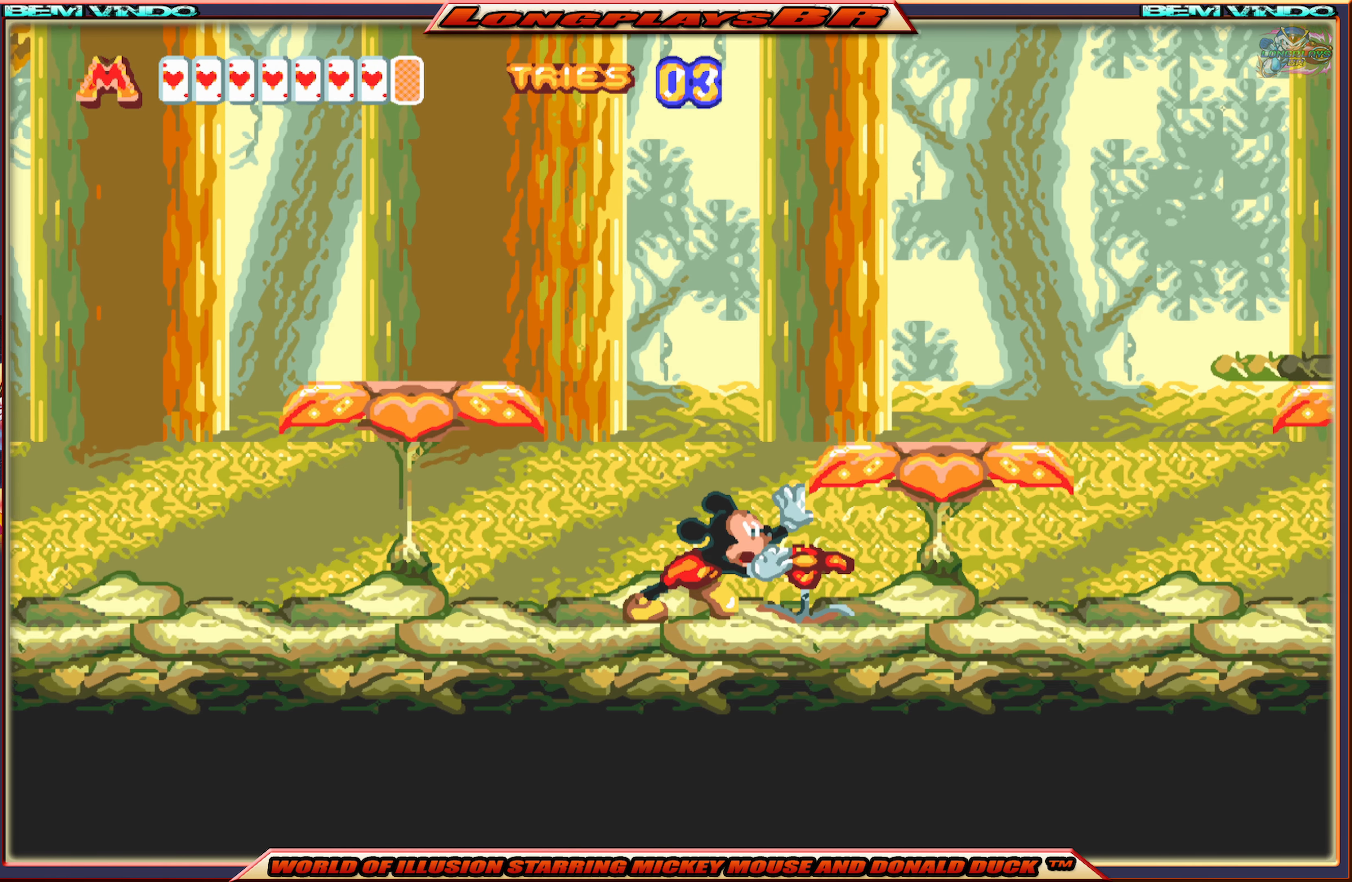
{"buttons": ["X", "DPAD_RIGHT"], "events": []}
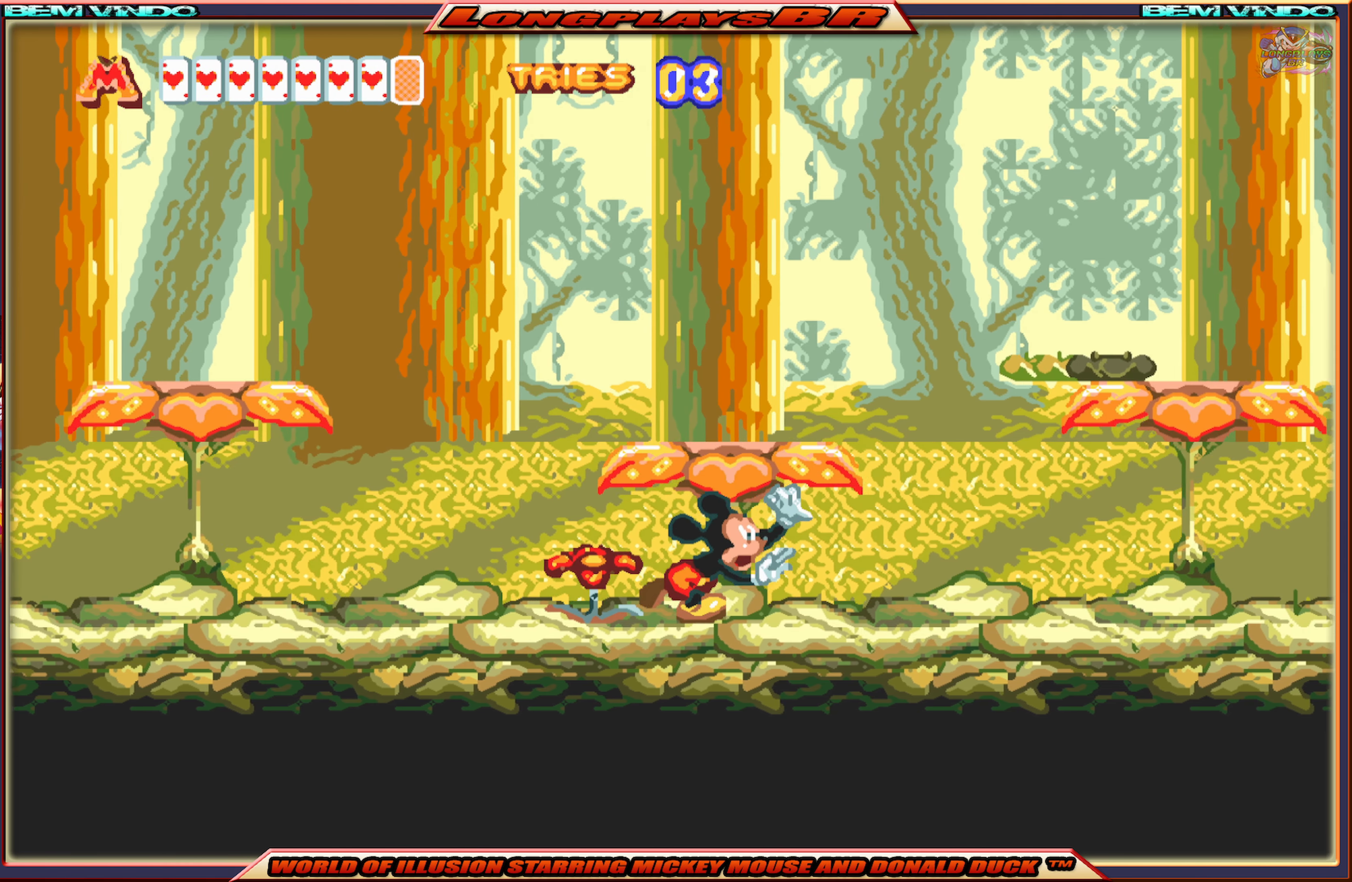
{"buttons": ["A"], "events": [[133, "X", "up"], [350, "DPAD_RIGHT", "up"], [466, "A", "down"]]}
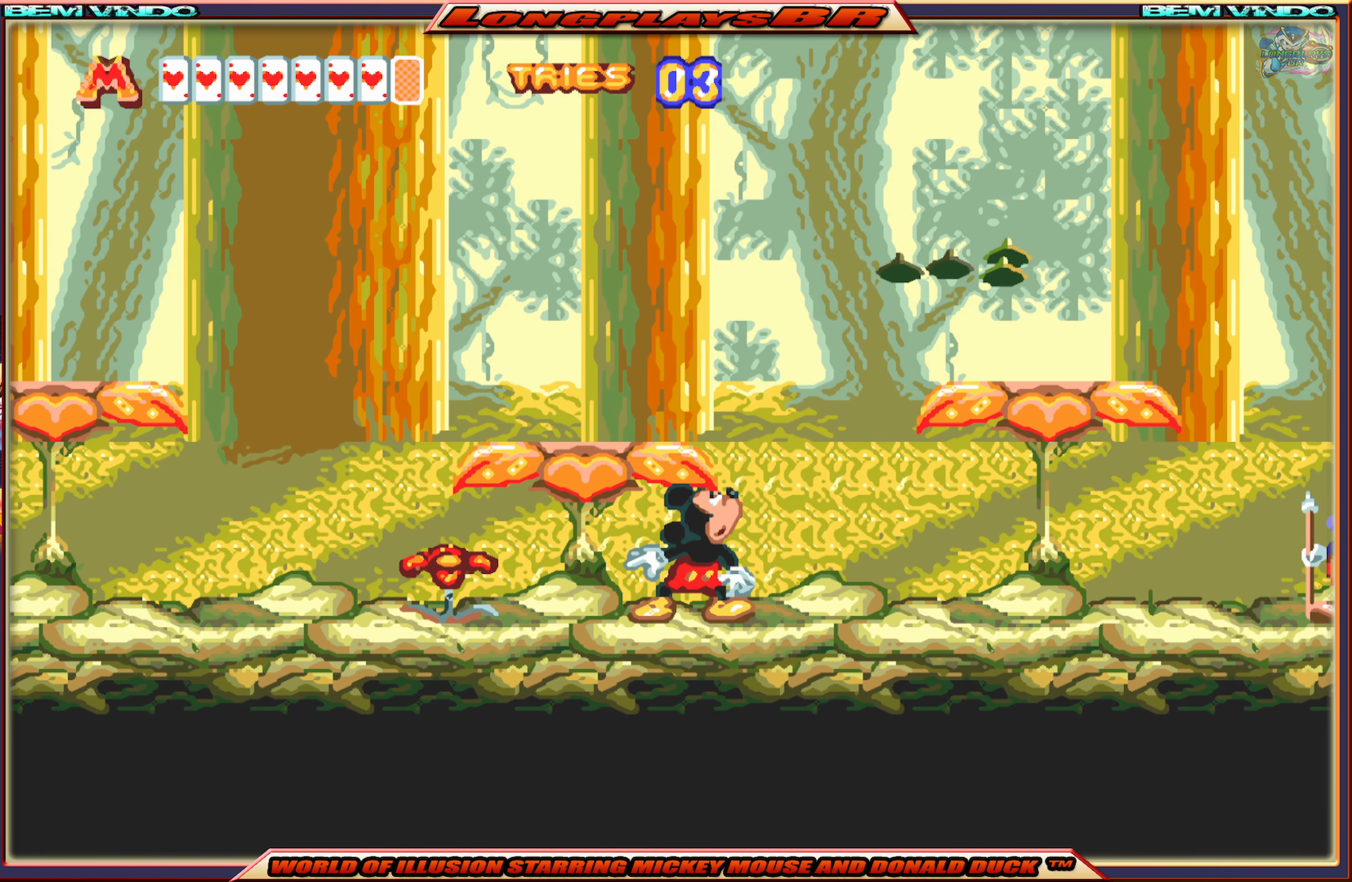
{"buttons": ["B", "DPAD_RIGHT"], "events": [[16, "DPAD_RIGHT", "down"], [150, "DPAD_RIGHT", "up"], [233, "A", "up"], [283, "B", "down"], [283, "DPAD_RIGHT", "down"], [400, "B", "up"], [450, "B", "down"]]}
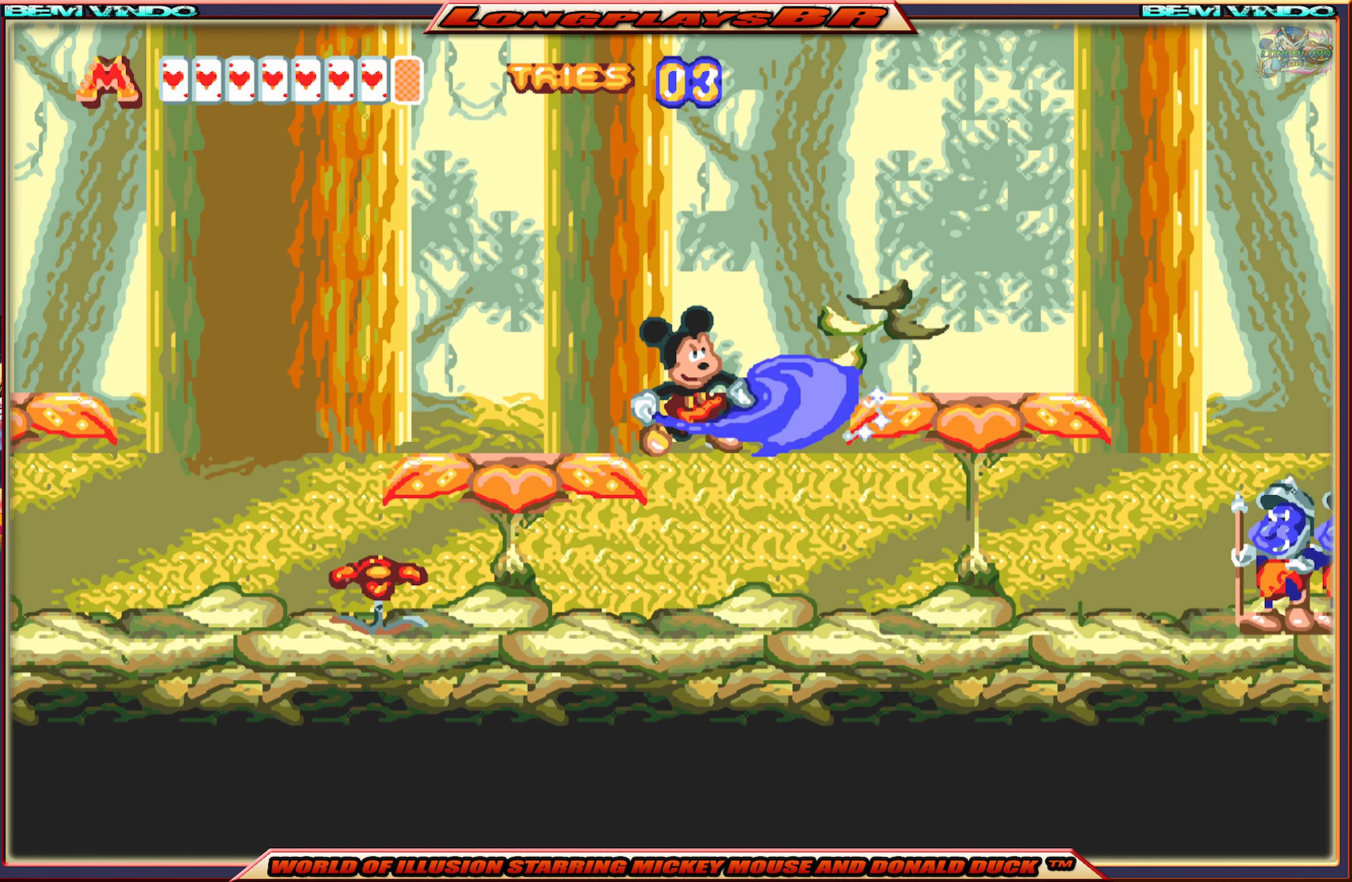
{"buttons": [], "events": [[50, "B", "up"], [83, "B", "down"], [166, "DPAD_RIGHT", "up"], [200, "B", "up"]]}
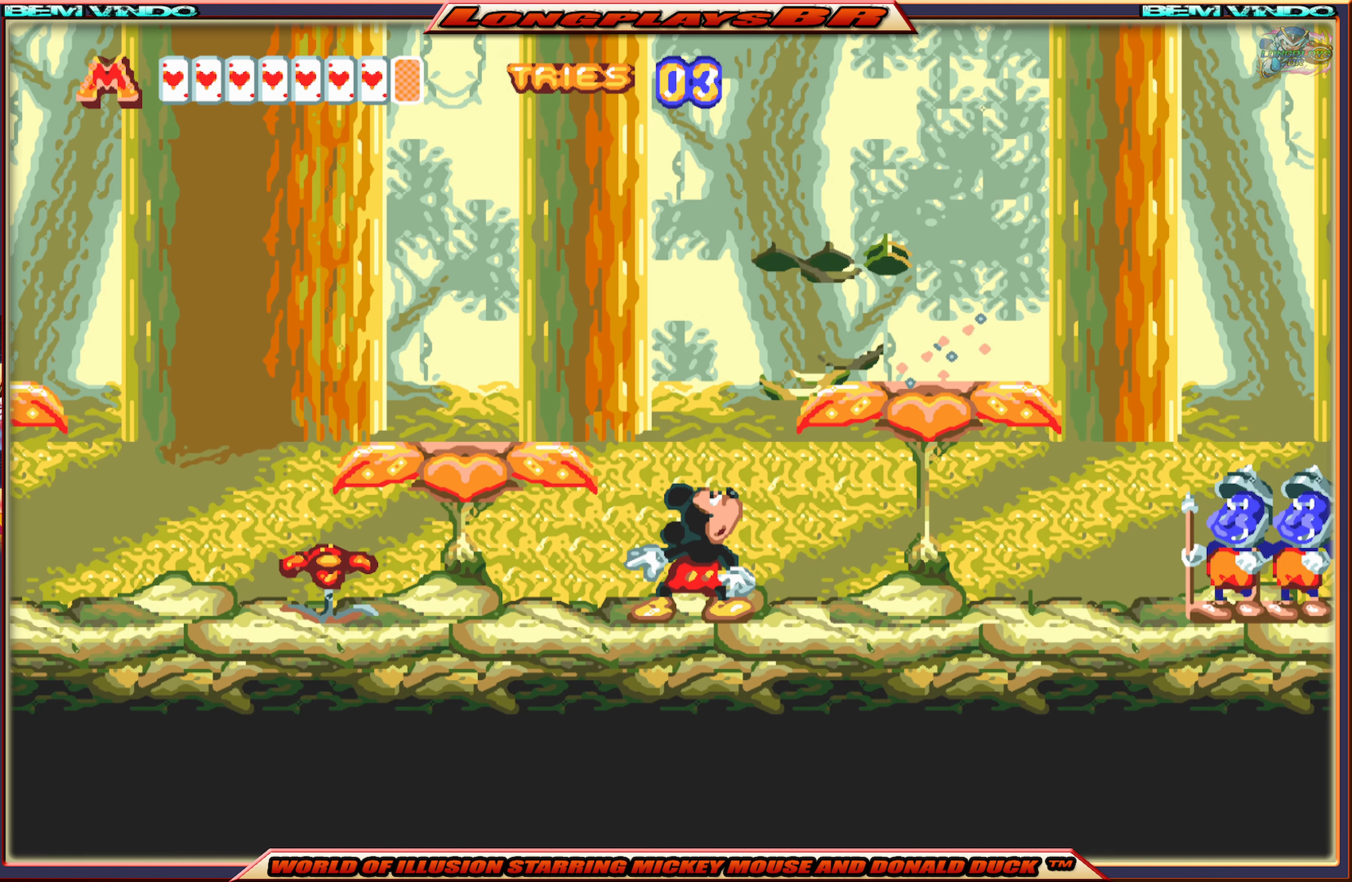
{"buttons": ["X", "DPAD_RIGHT"], "events": [[66, "DPAD_RIGHT", "down"], [150, "X", "down"]]}
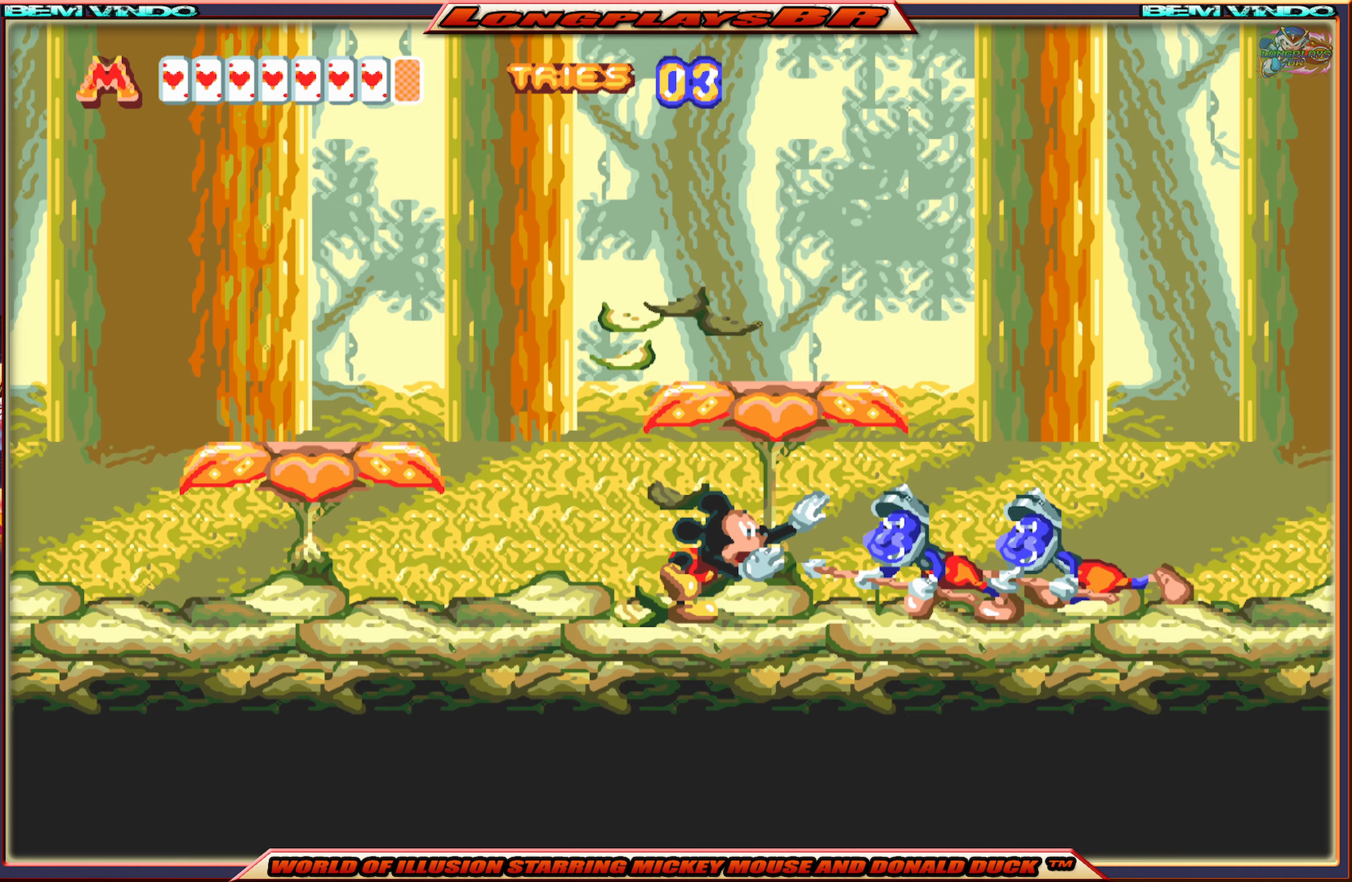
{"buttons": ["B"], "events": [[33, "X", "up"], [50, "DPAD_RIGHT", "up"], [133, "B", "down"], [250, "B", "up"], [283, "B", "down"], [383, "B", "up"], [450, "B", "down"]]}
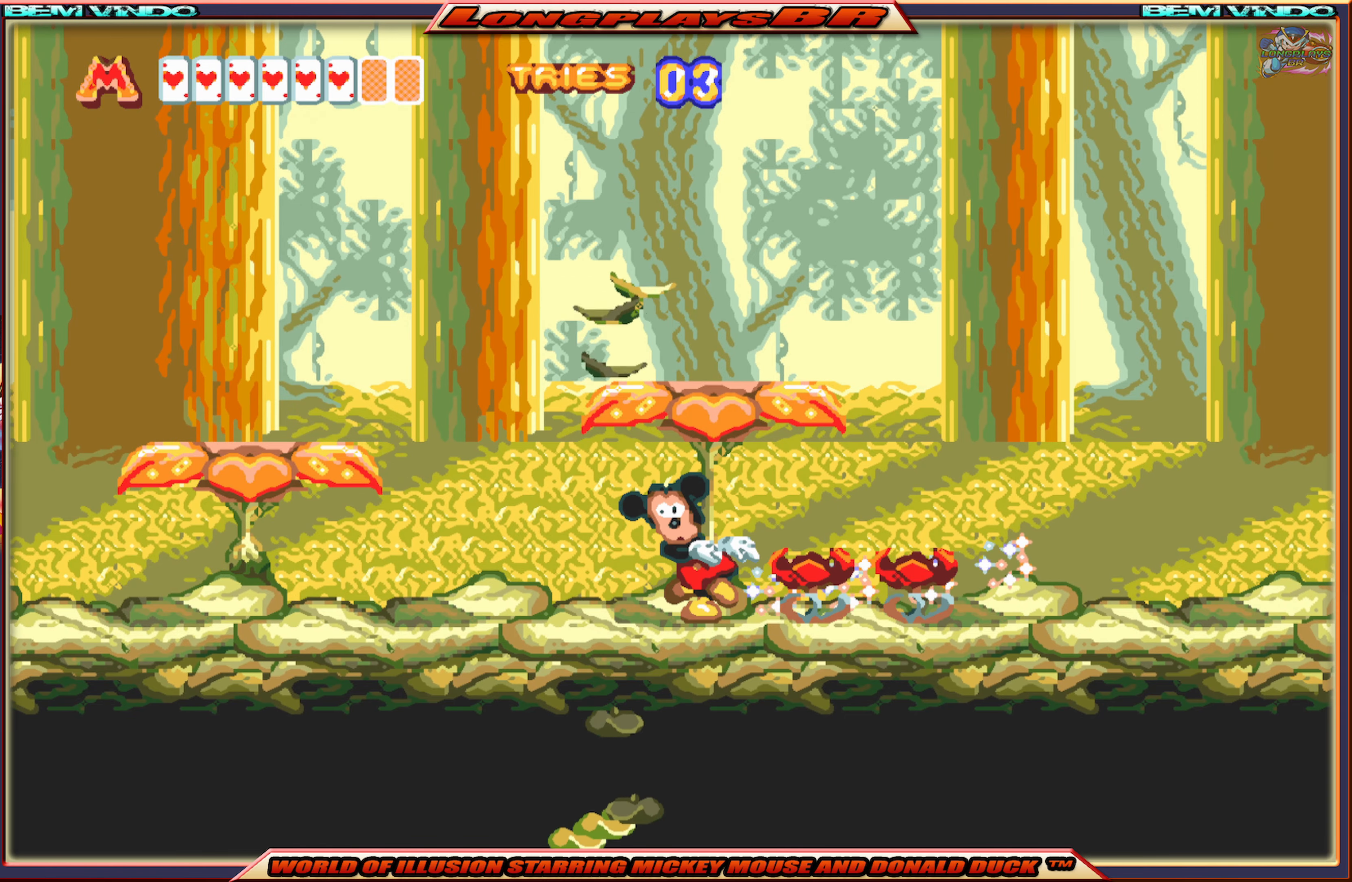
{"buttons": ["X", "DPAD_RIGHT"], "events": [[67, "B", "up"], [367, "DPAD_RIGHT", "down"], [417, "X", "down"]]}
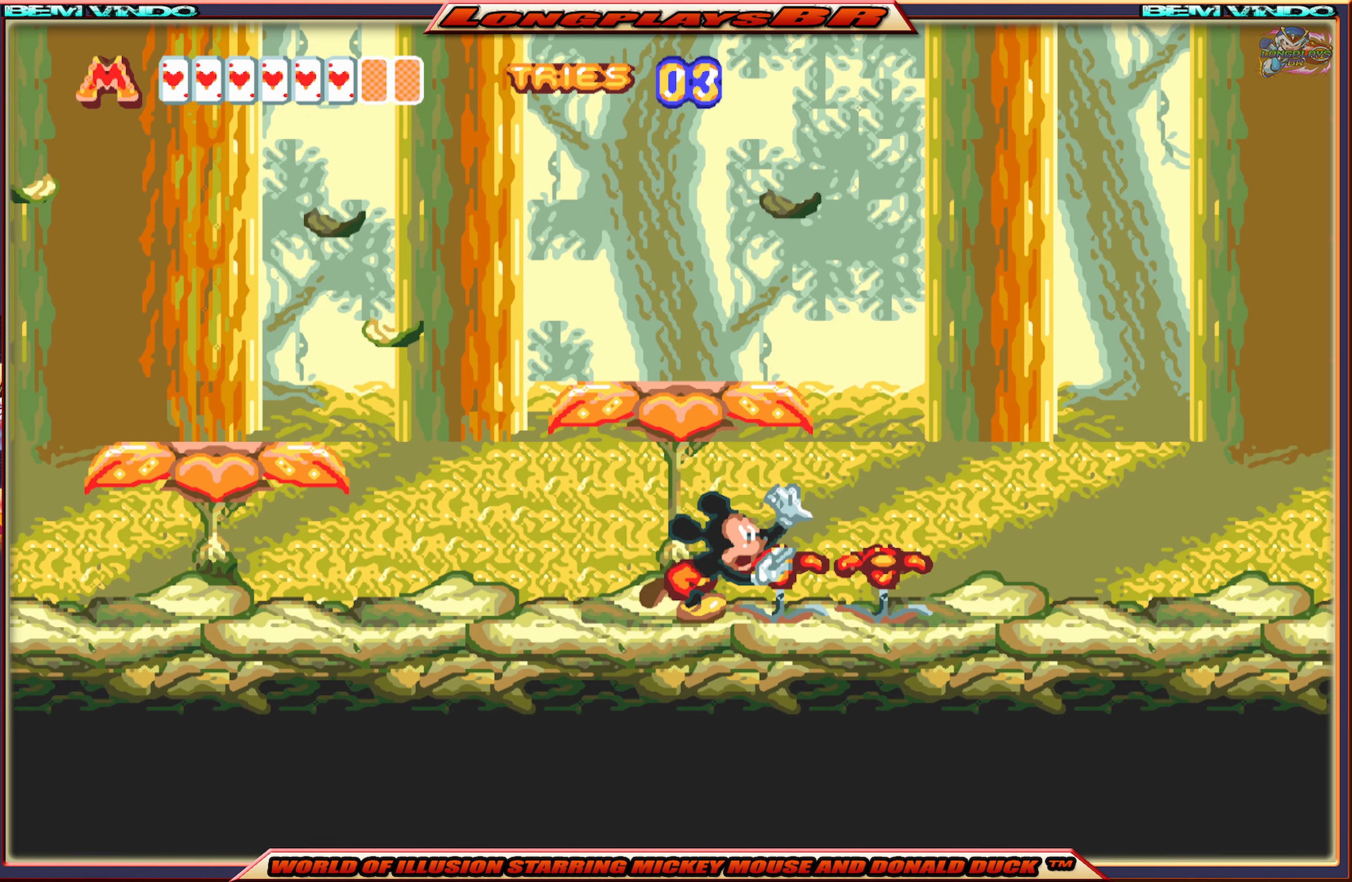
{"buttons": ["X", "DPAD_RIGHT"], "events": []}
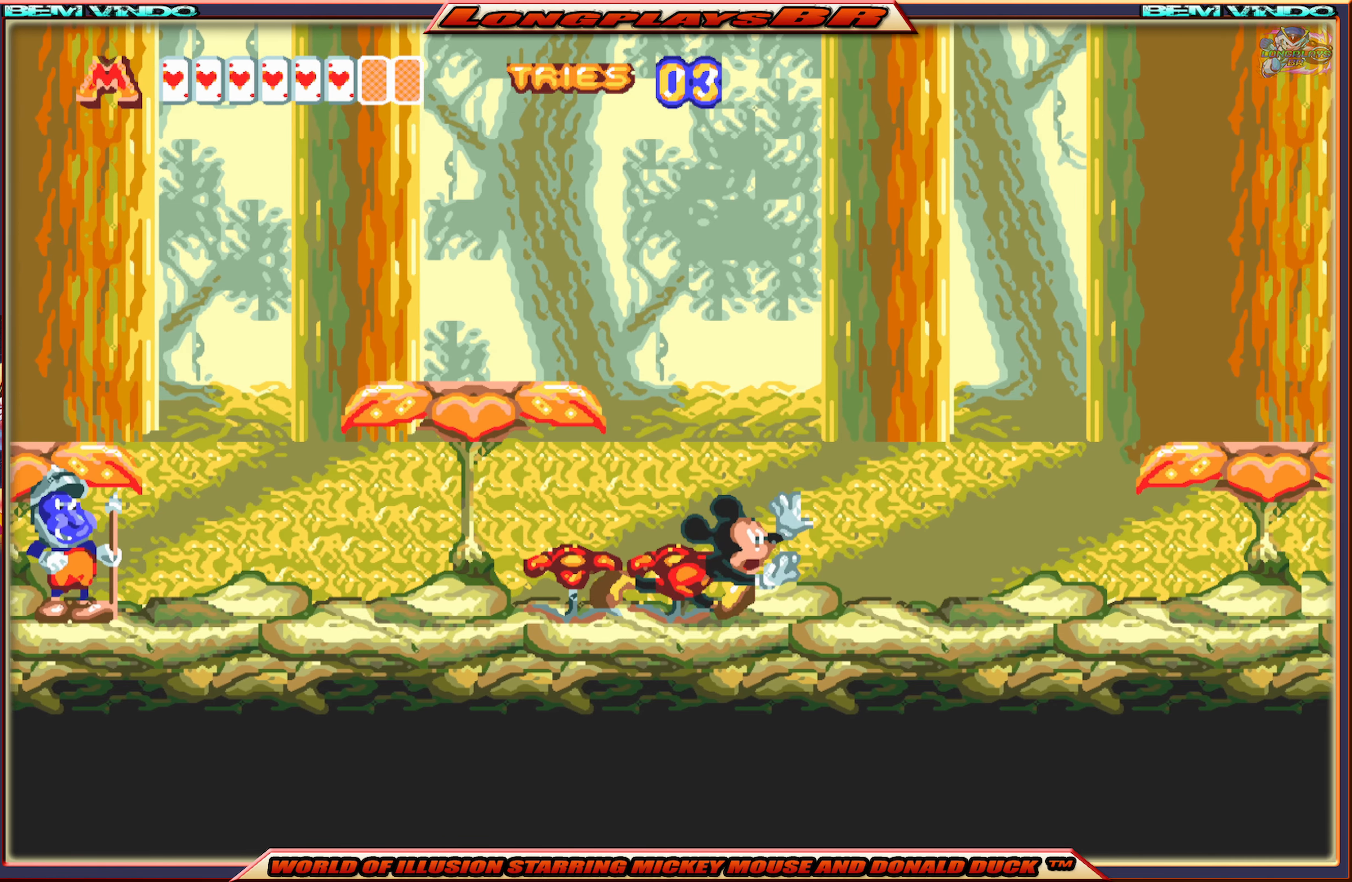
{"buttons": ["X", "DPAD_RIGHT"], "events": []}
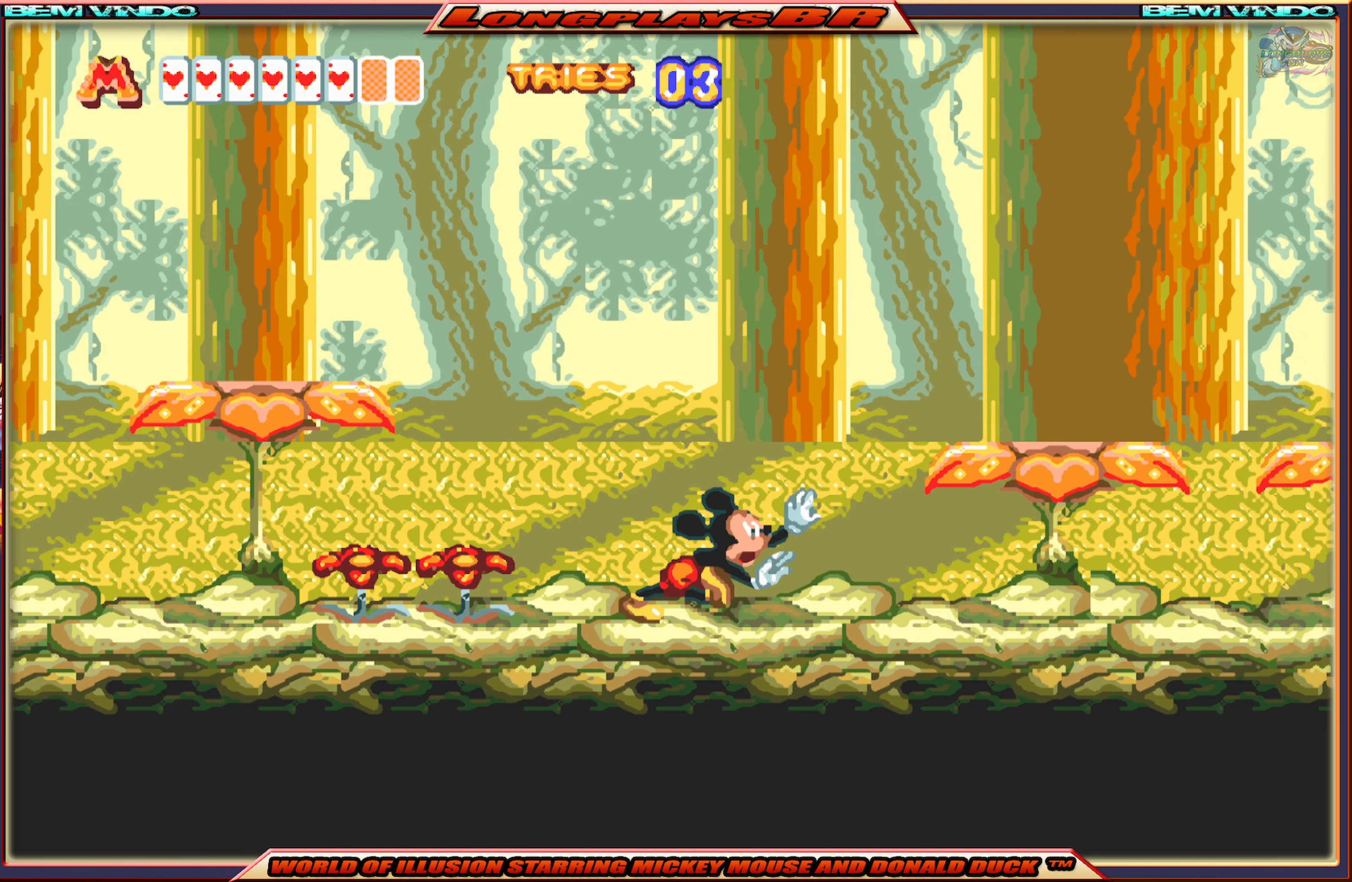
{"buttons": ["X", "DPAD_RIGHT"], "events": []}
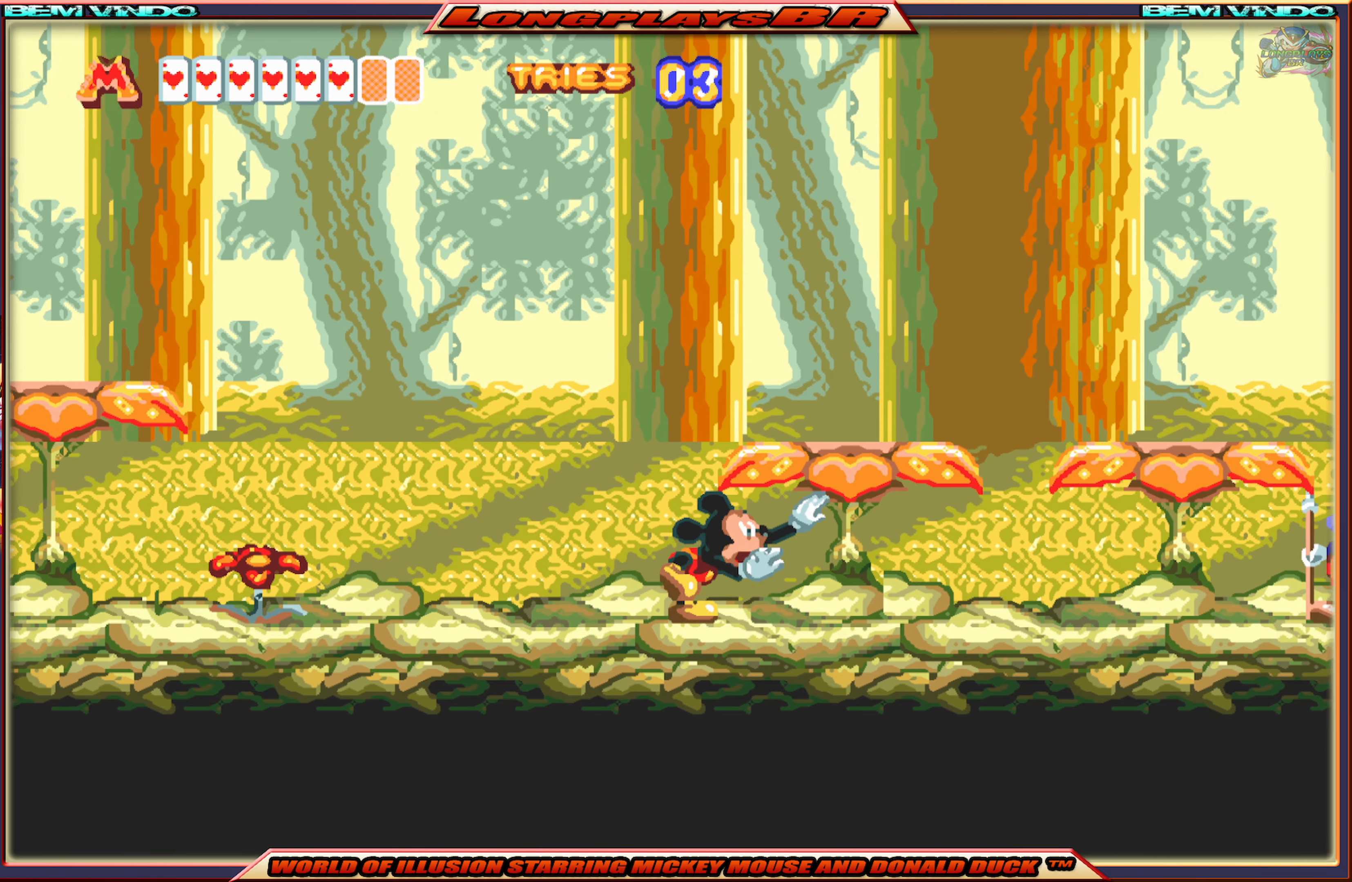
{"buttons": ["DPAD_RIGHT"], "events": [[500, "X", "up"]]}
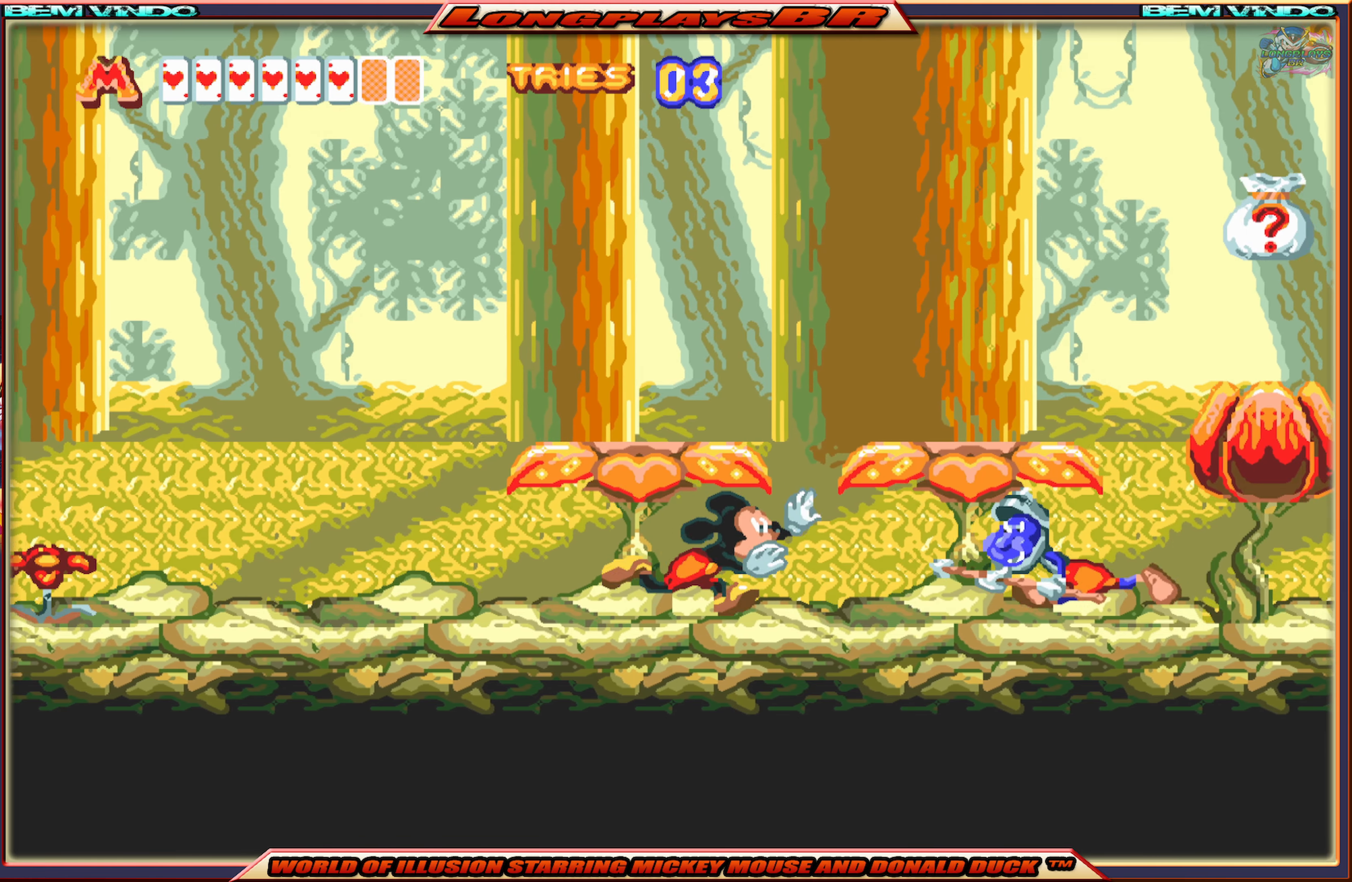
{"buttons": ["DPAD_RIGHT"], "events": [[133, "B", "down"], [250, "B", "up"], [300, "B", "down"], [400, "B", "up"]]}
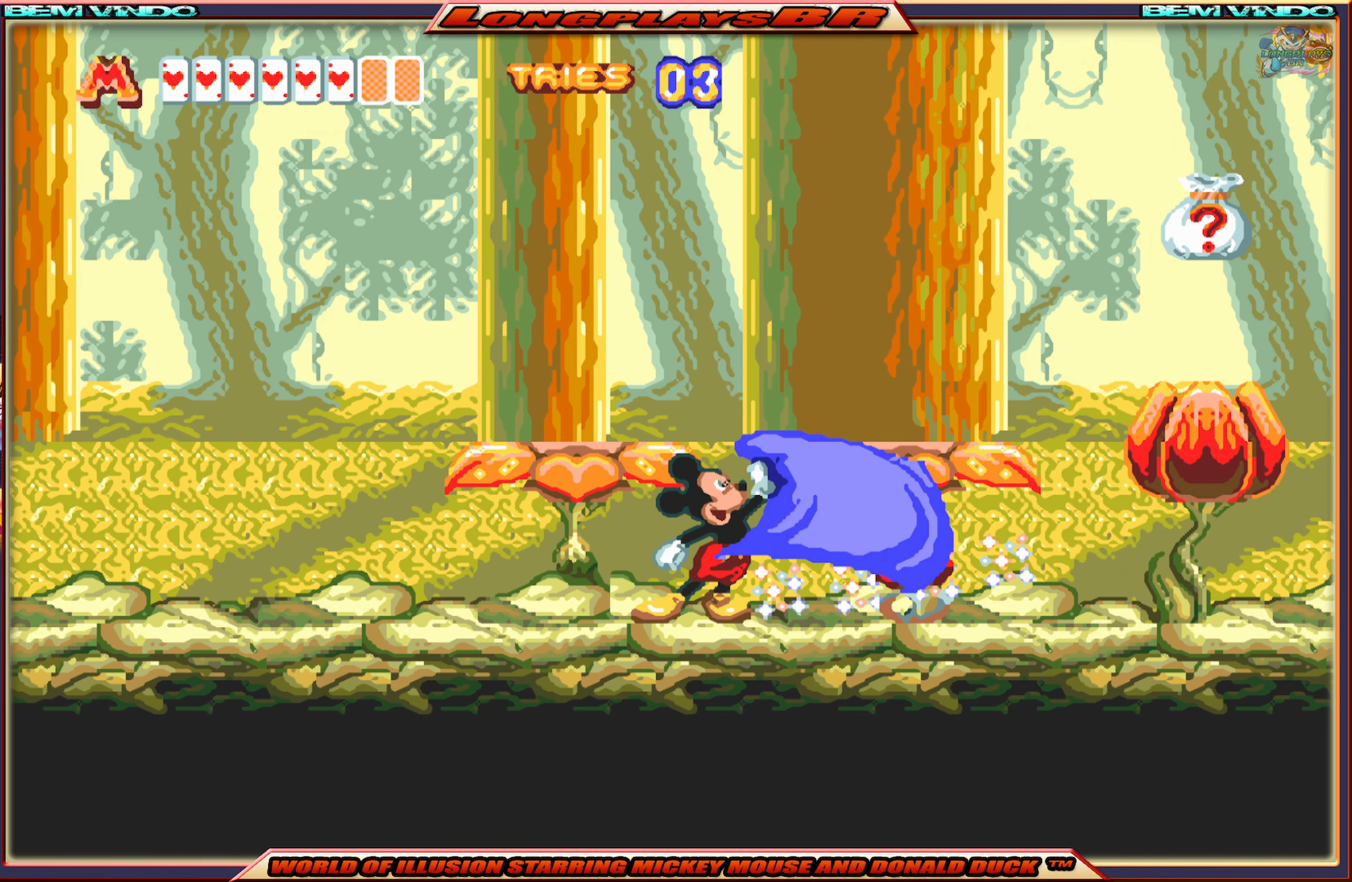
{"buttons": ["DPAD_RIGHT"], "events": [[233, "A", "down"], [450, "A", "up"]]}